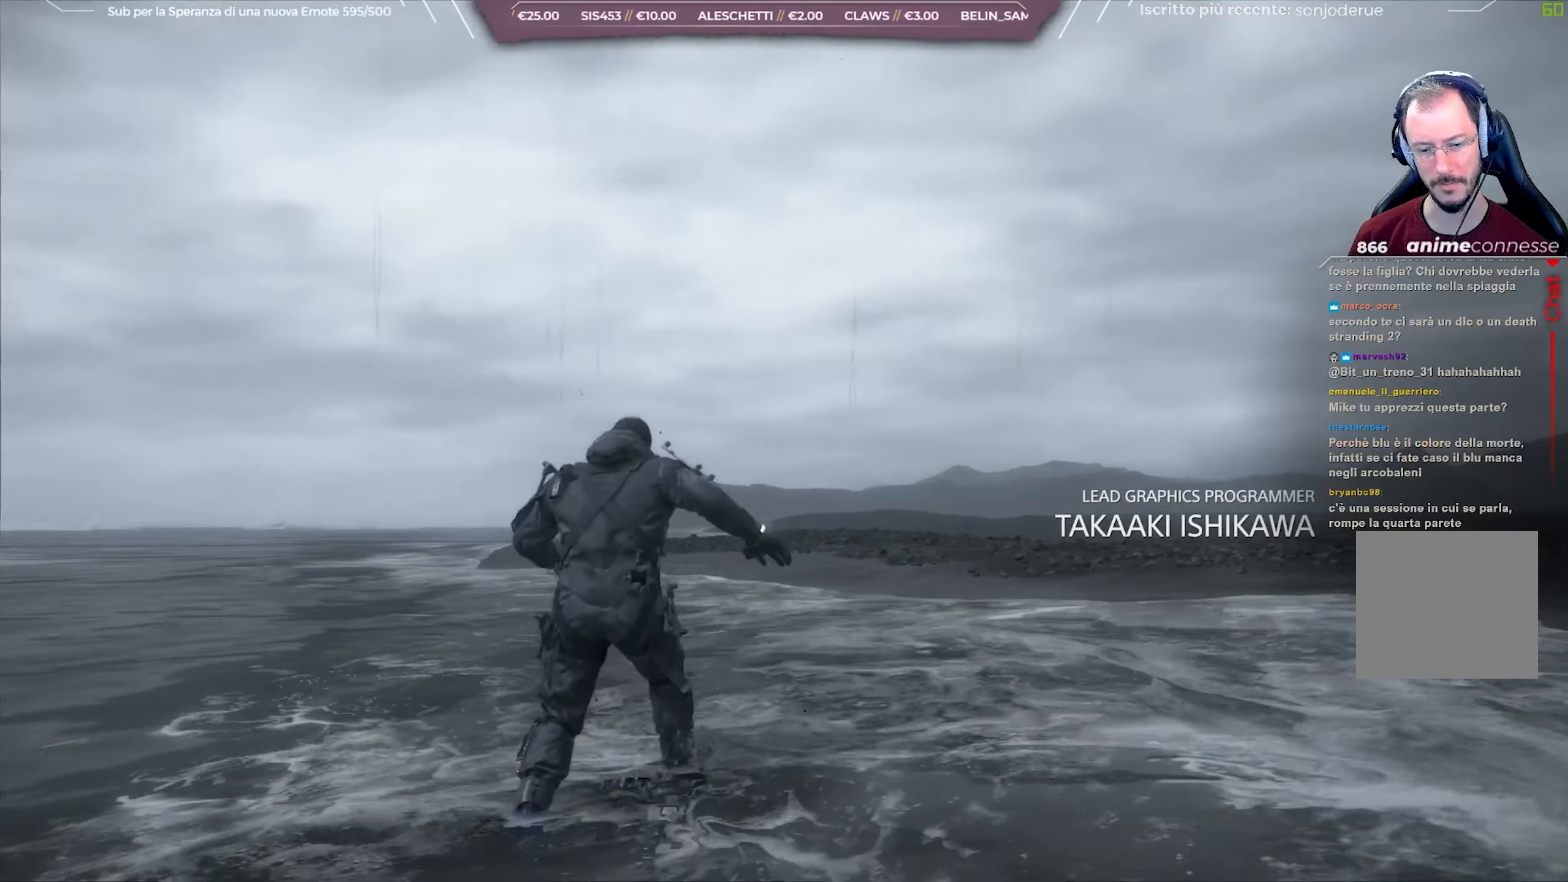
Gameplay with a controller (Xbox layout); each line is a JSON object with the inputs held at the frame after it. "events" lists button and stick changes between this image and that frame as [ms after this image, input, new state], when the widget could be followed in between.
{"buttons": [], "left_stick": "up", "right_stick": "center", "events": []}
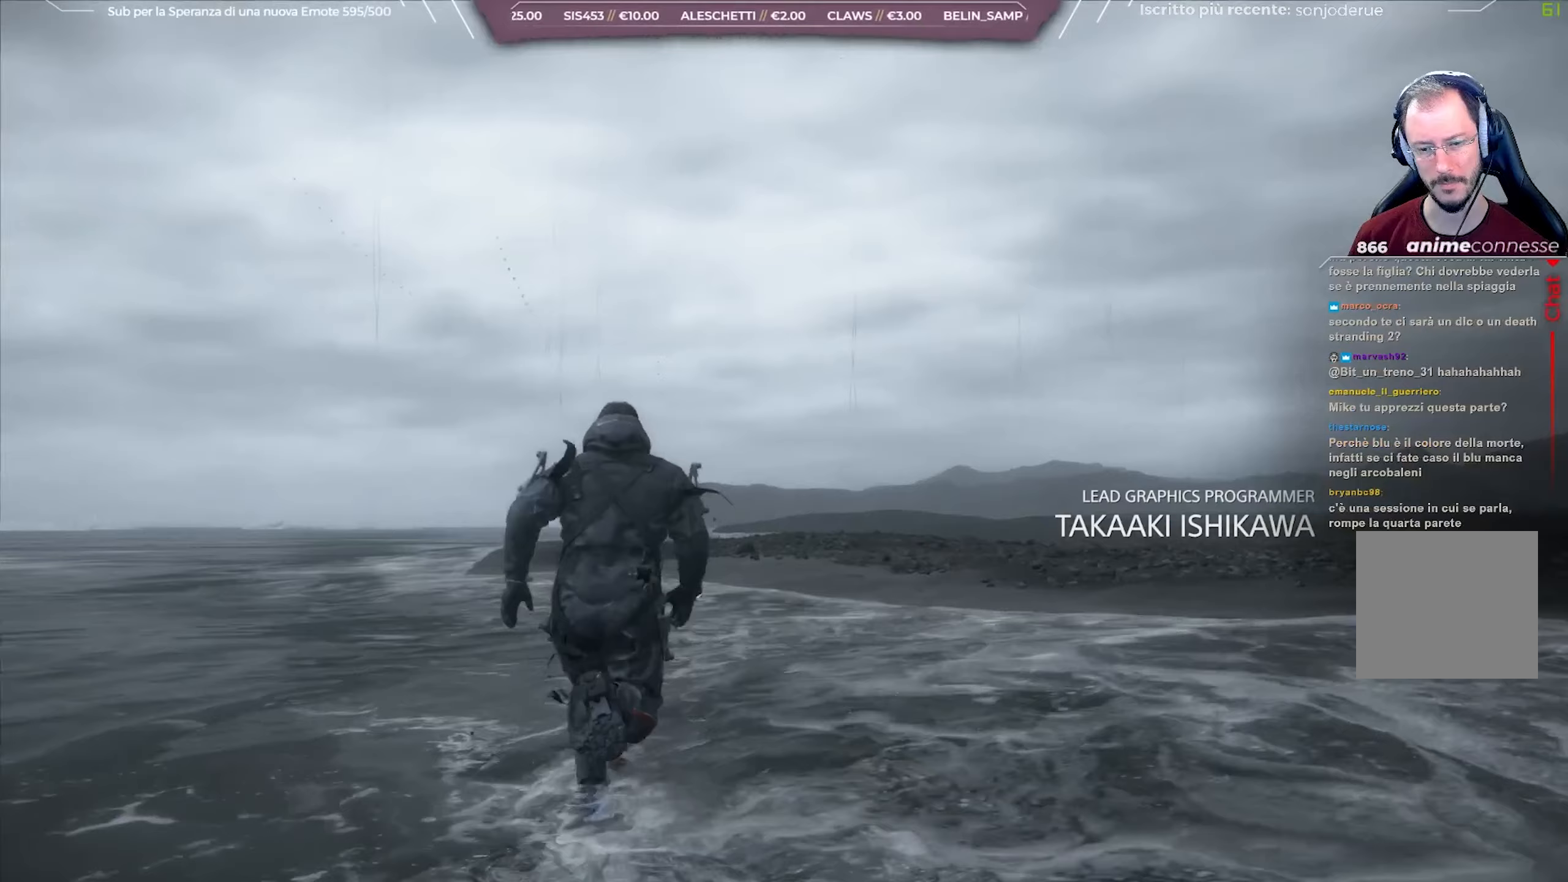
{"buttons": [], "left_stick": "up", "right_stick": "center", "events": []}
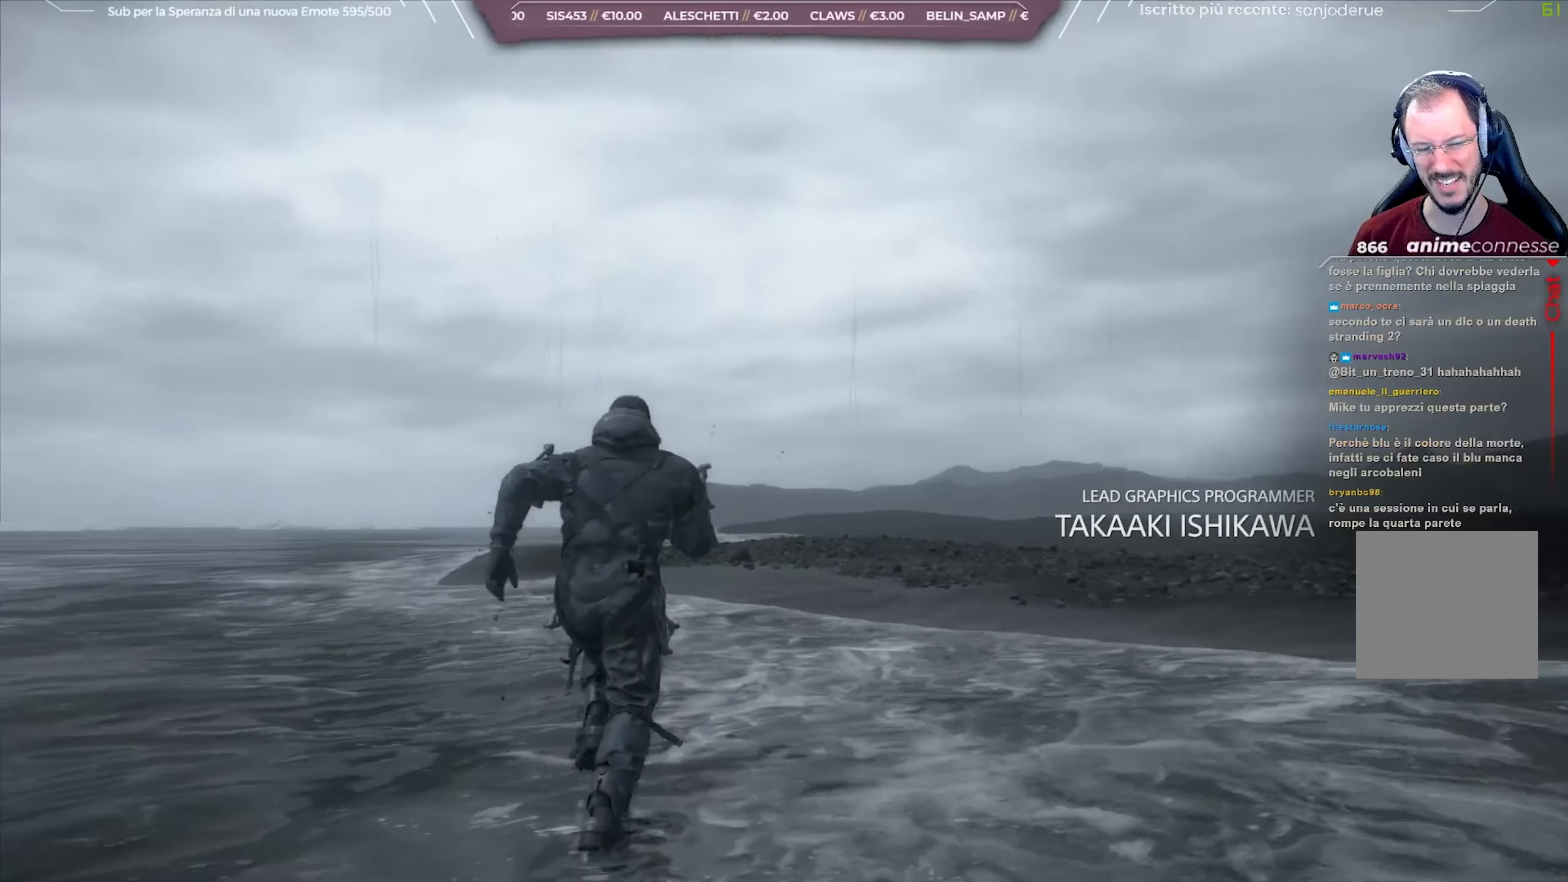
{"buttons": [], "left_stick": "up", "right_stick": "center", "events": []}
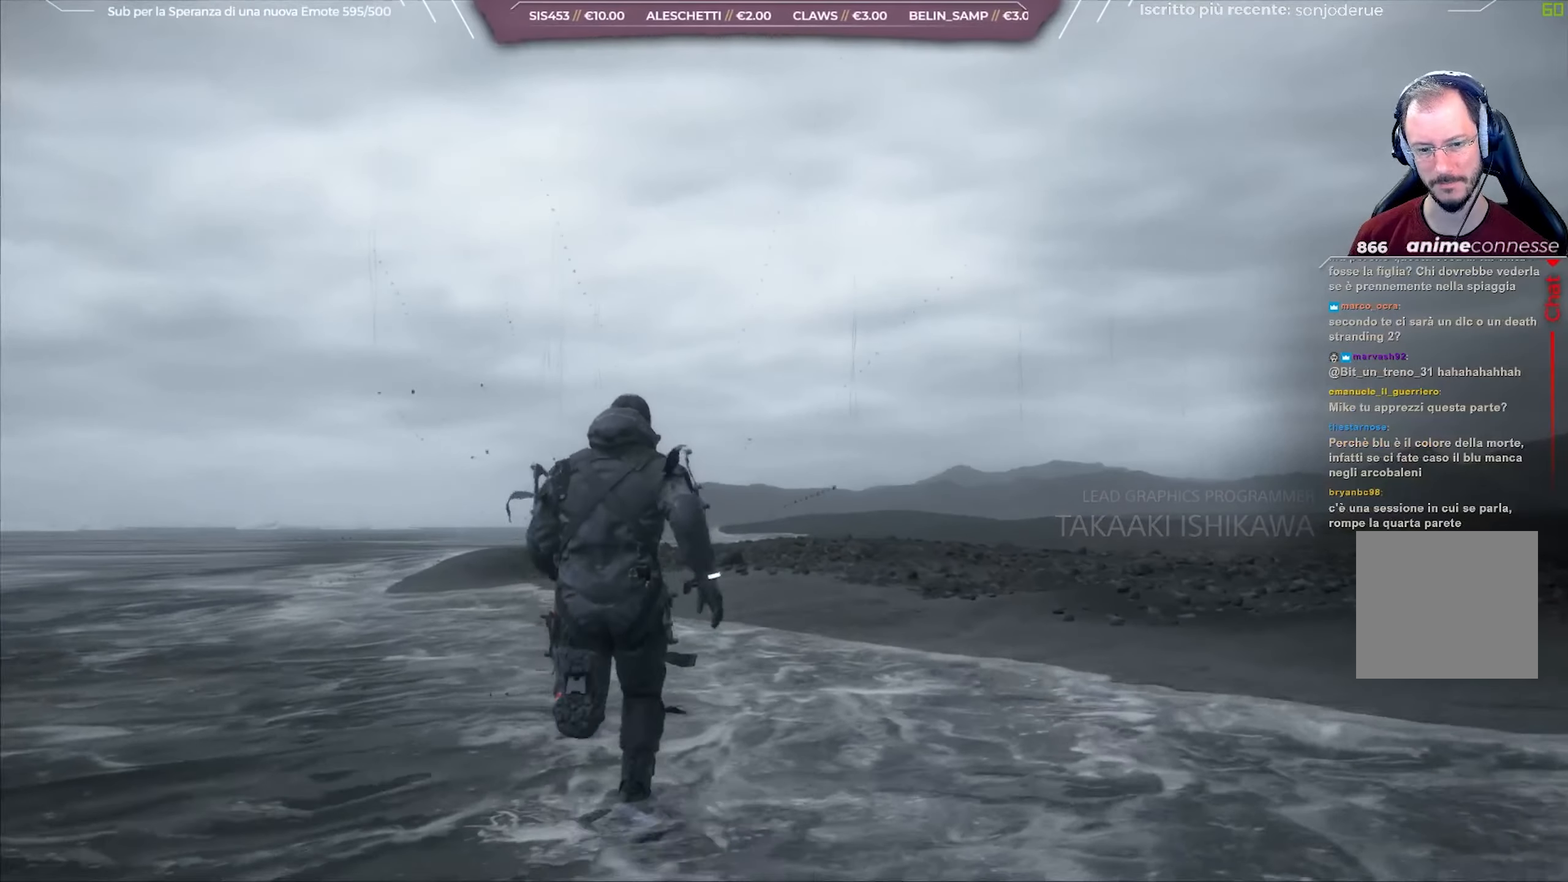
{"buttons": ["SELECT"], "left_stick": "up", "right_stick": "center", "events": [[333, "SELECT", "down"]]}
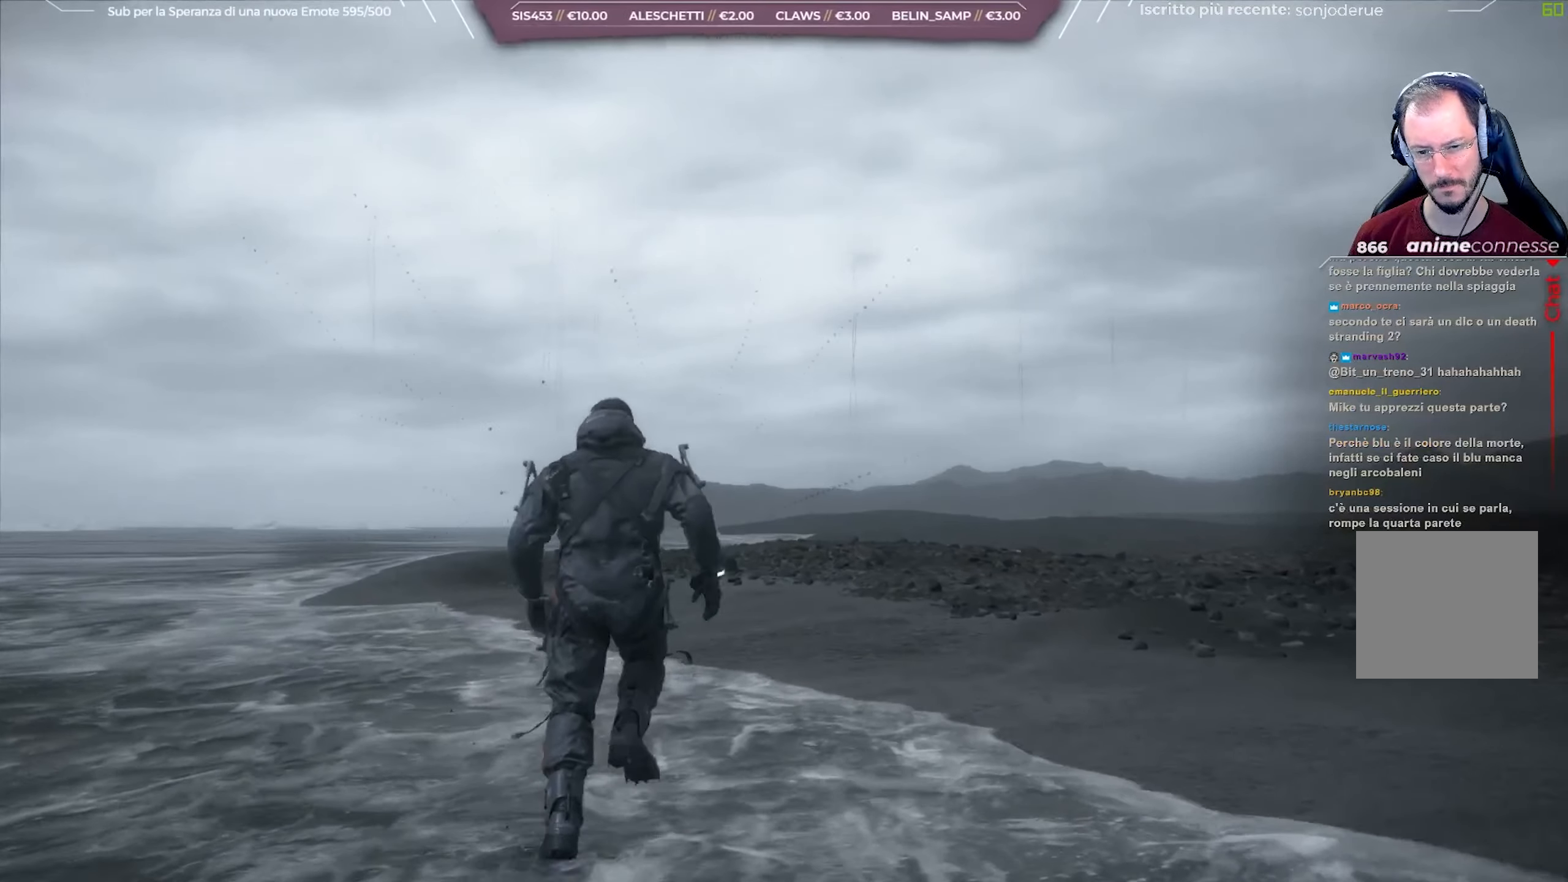
{"buttons": [], "left_stick": "up", "right_stick": "center", "events": [[50, "SELECT", "up"]]}
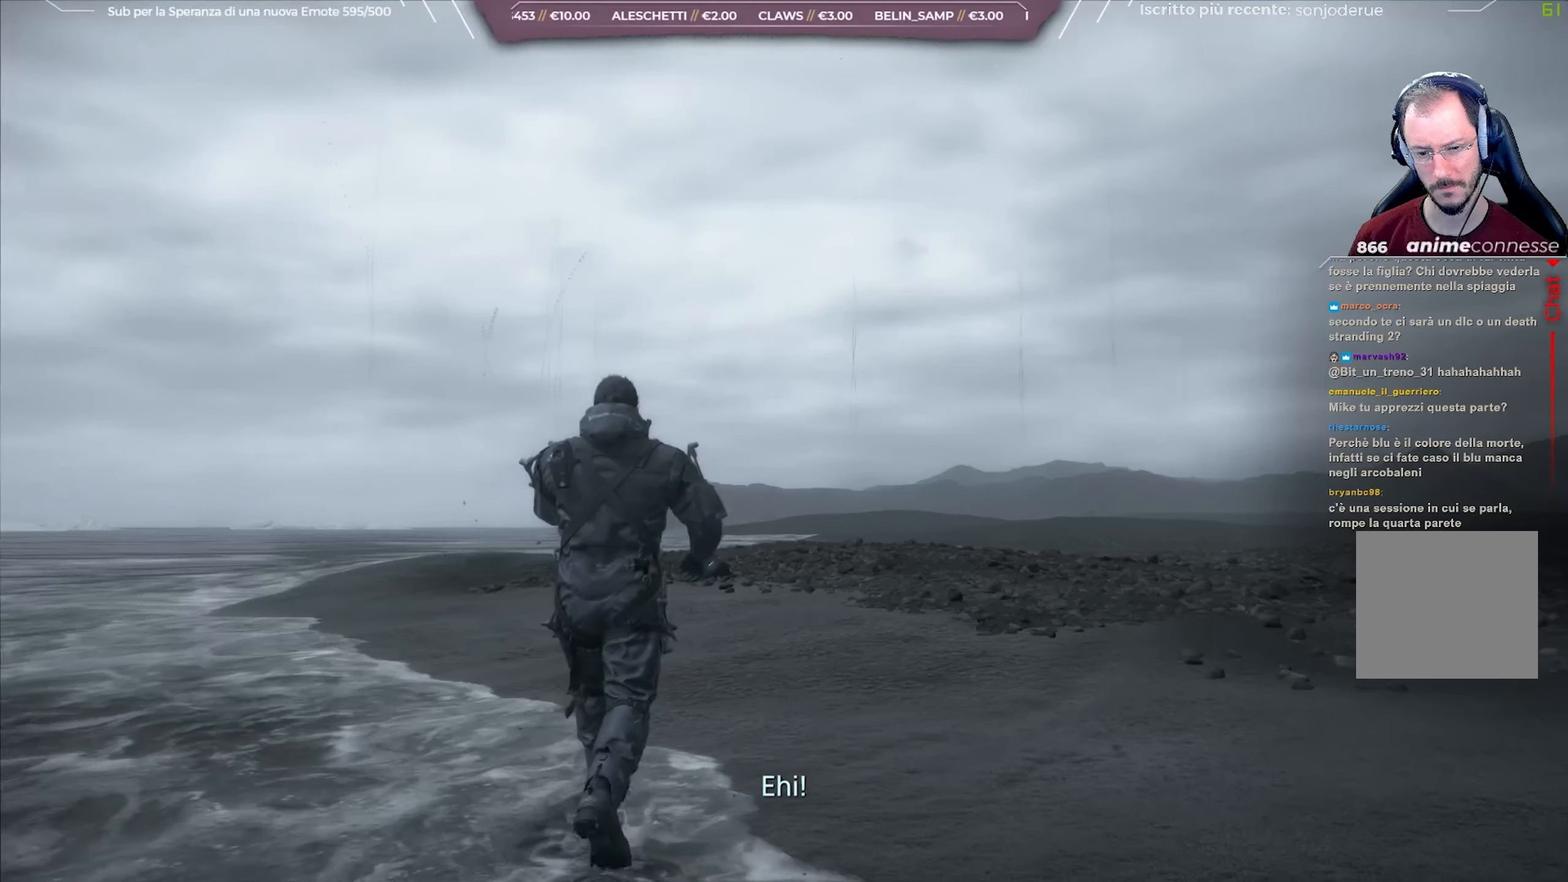
{"buttons": [], "left_stick": "up", "right_stick": "center", "events": []}
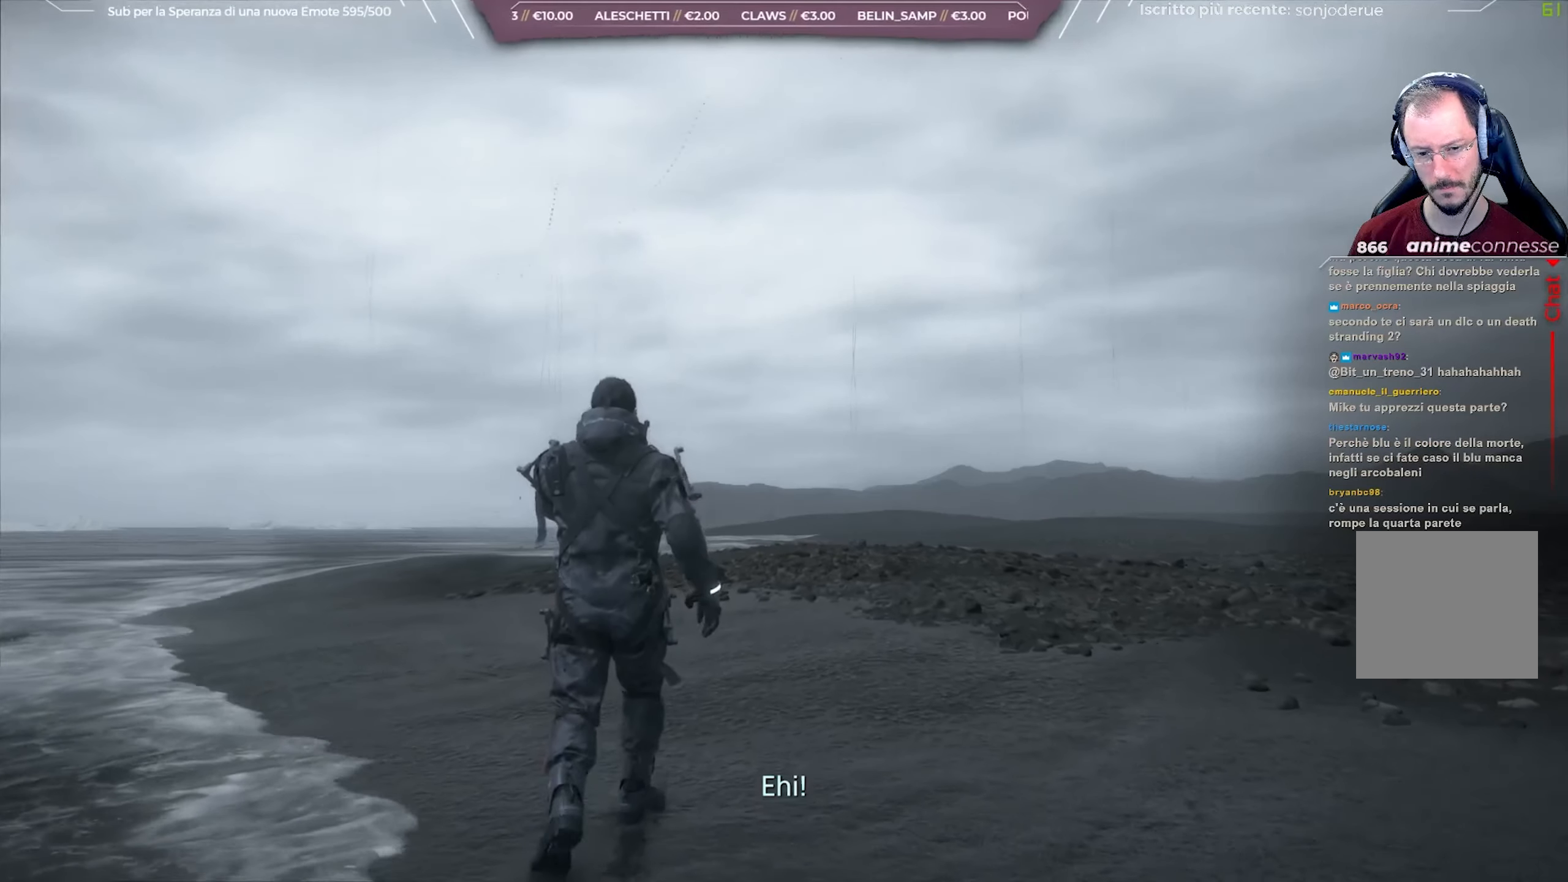
{"buttons": [], "left_stick": "up", "right_stick": "left", "events": [[333, "right_stick", "left"]]}
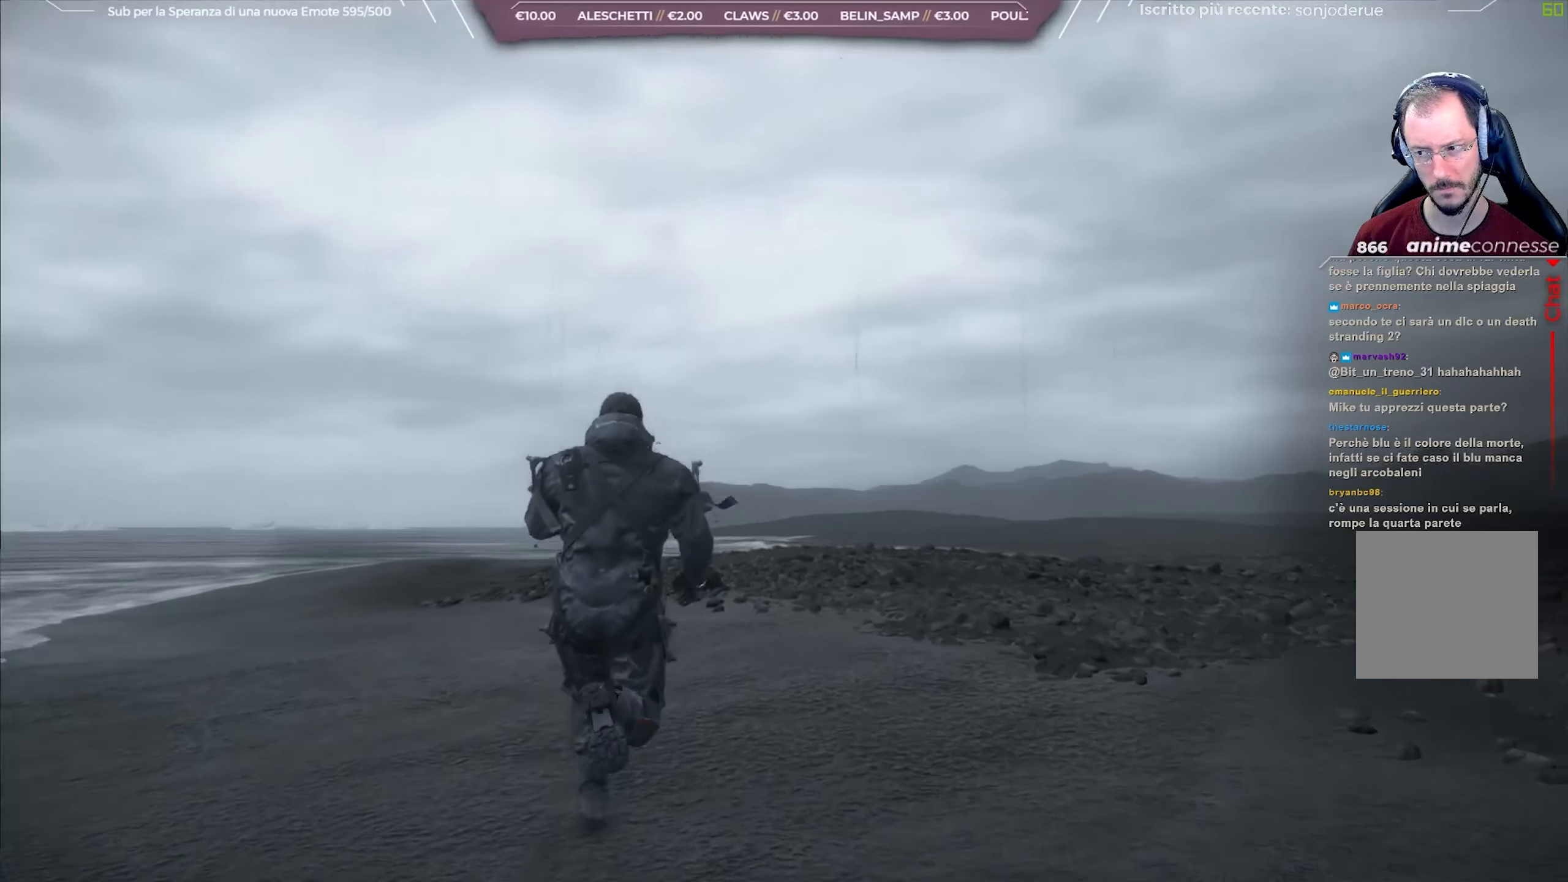
{"buttons": [], "left_stick": "up", "right_stick": "left", "events": []}
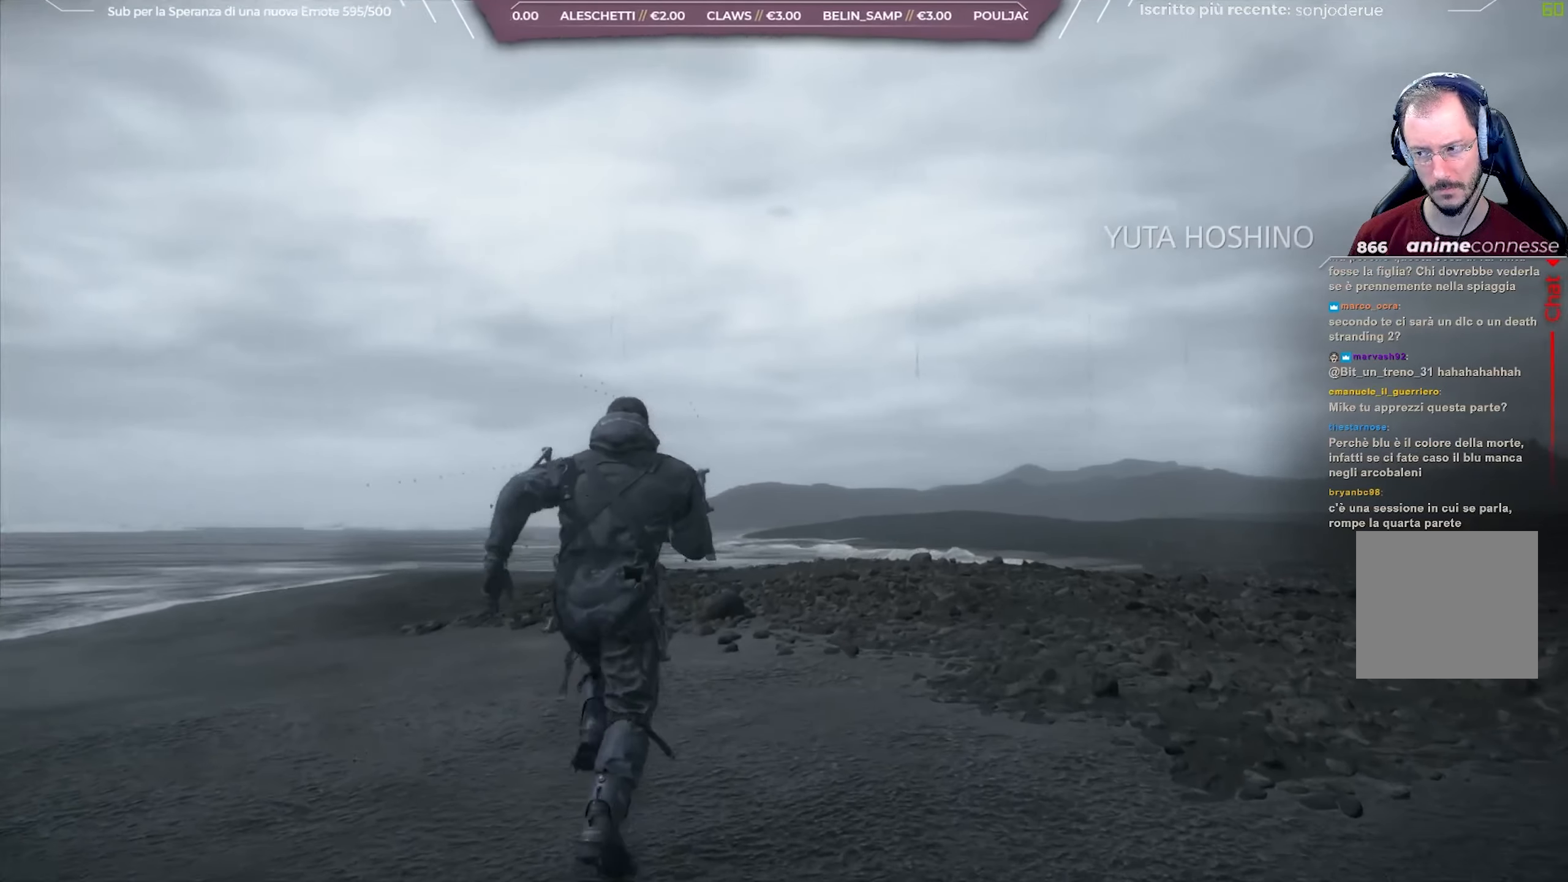
{"buttons": [], "left_stick": "up-right", "right_stick": "left", "events": [[500, "left_stick", "up-right"]]}
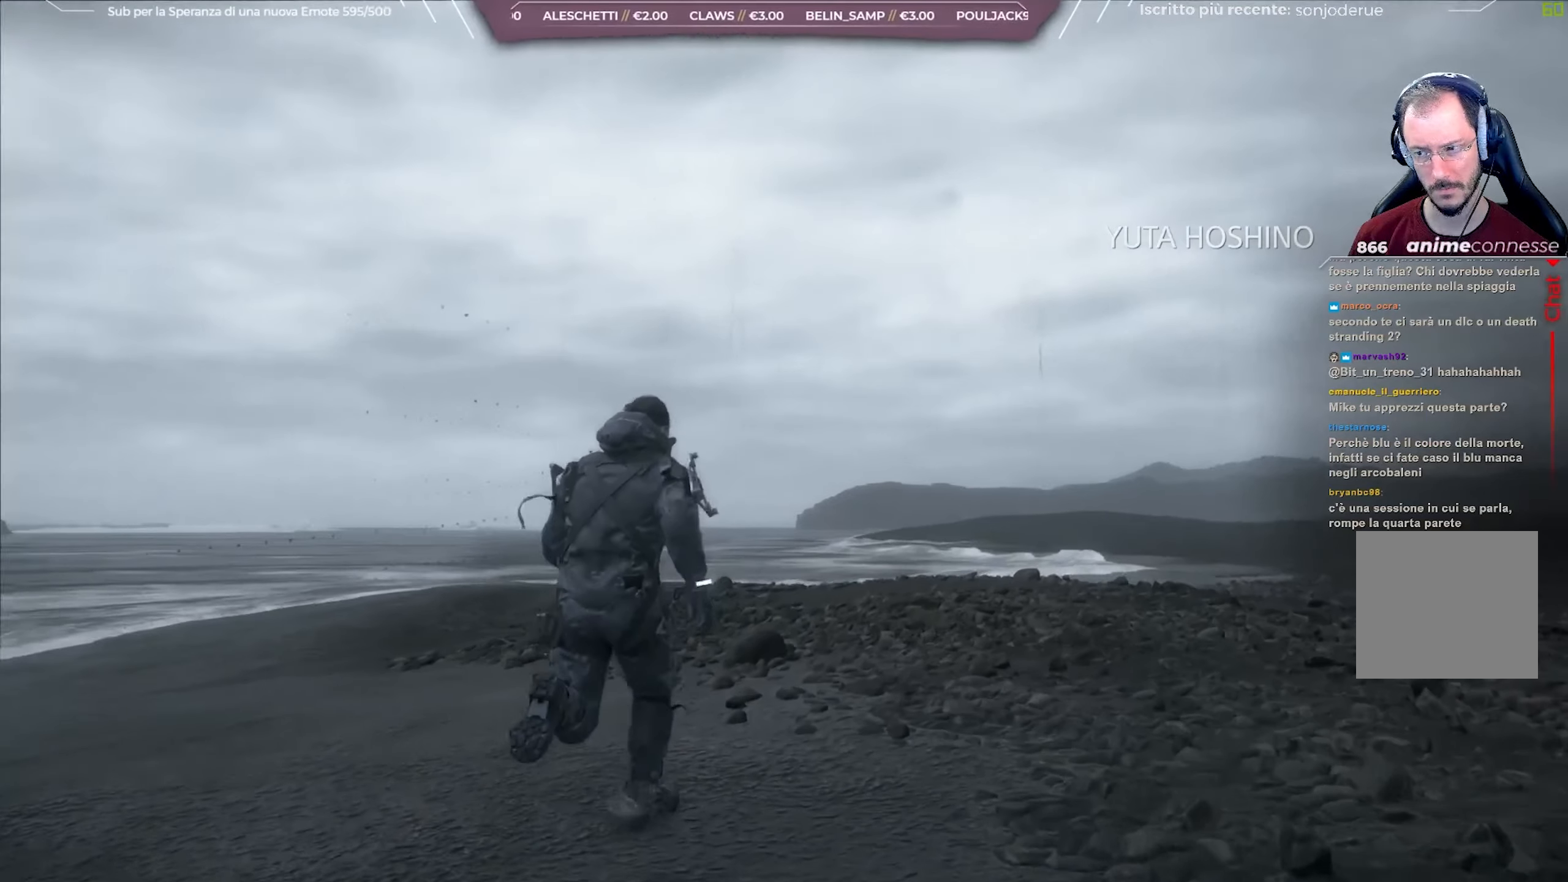
{"buttons": [], "left_stick": "up-right", "right_stick": "left", "events": []}
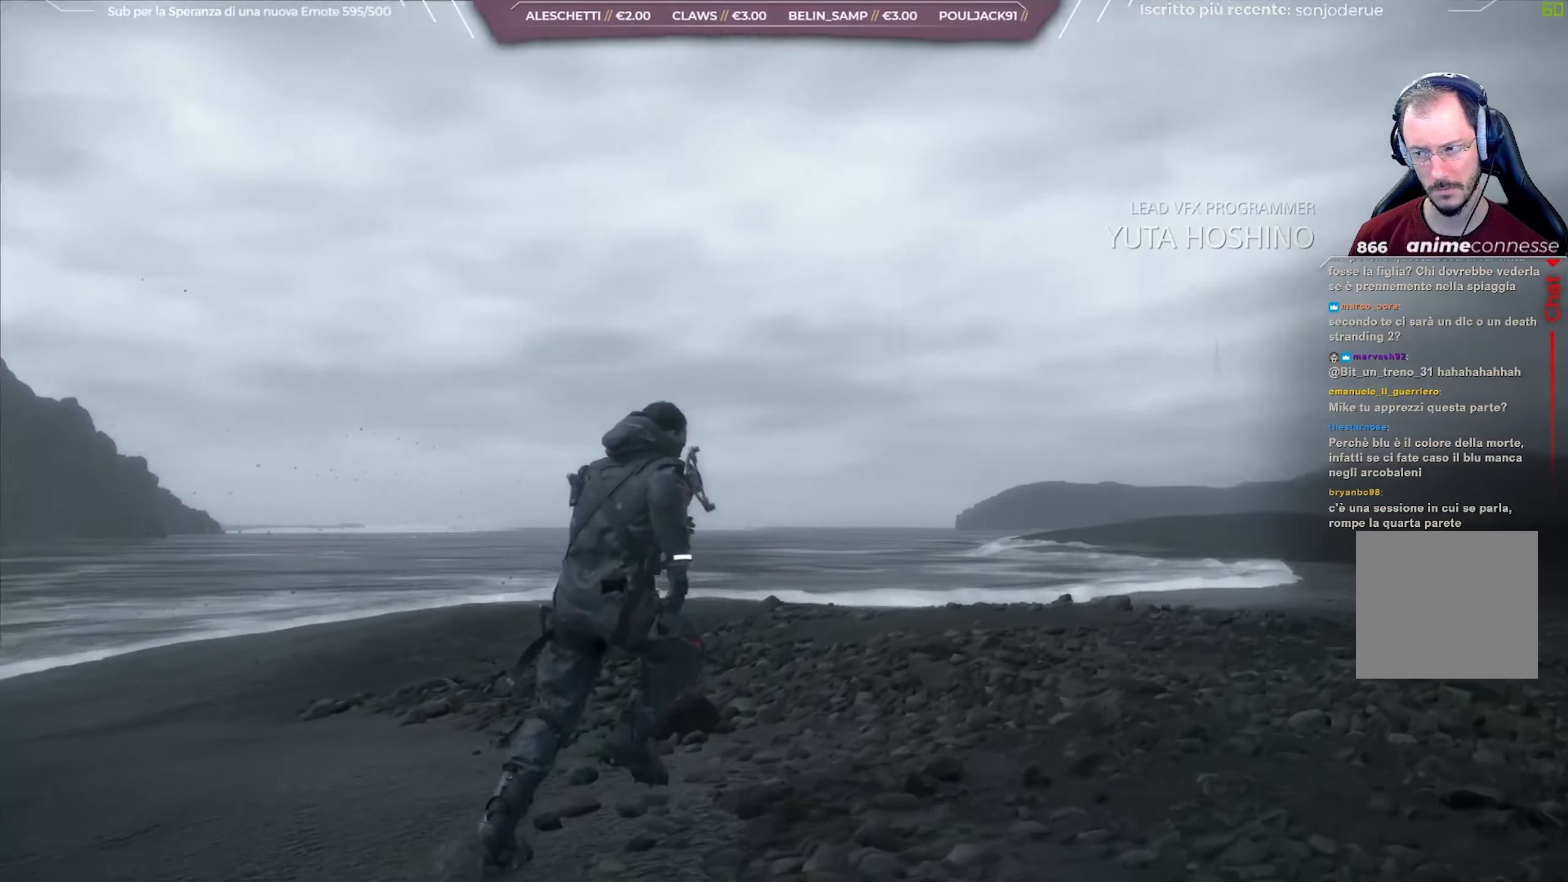
{"buttons": [], "left_stick": "up-right", "right_stick": "left", "events": []}
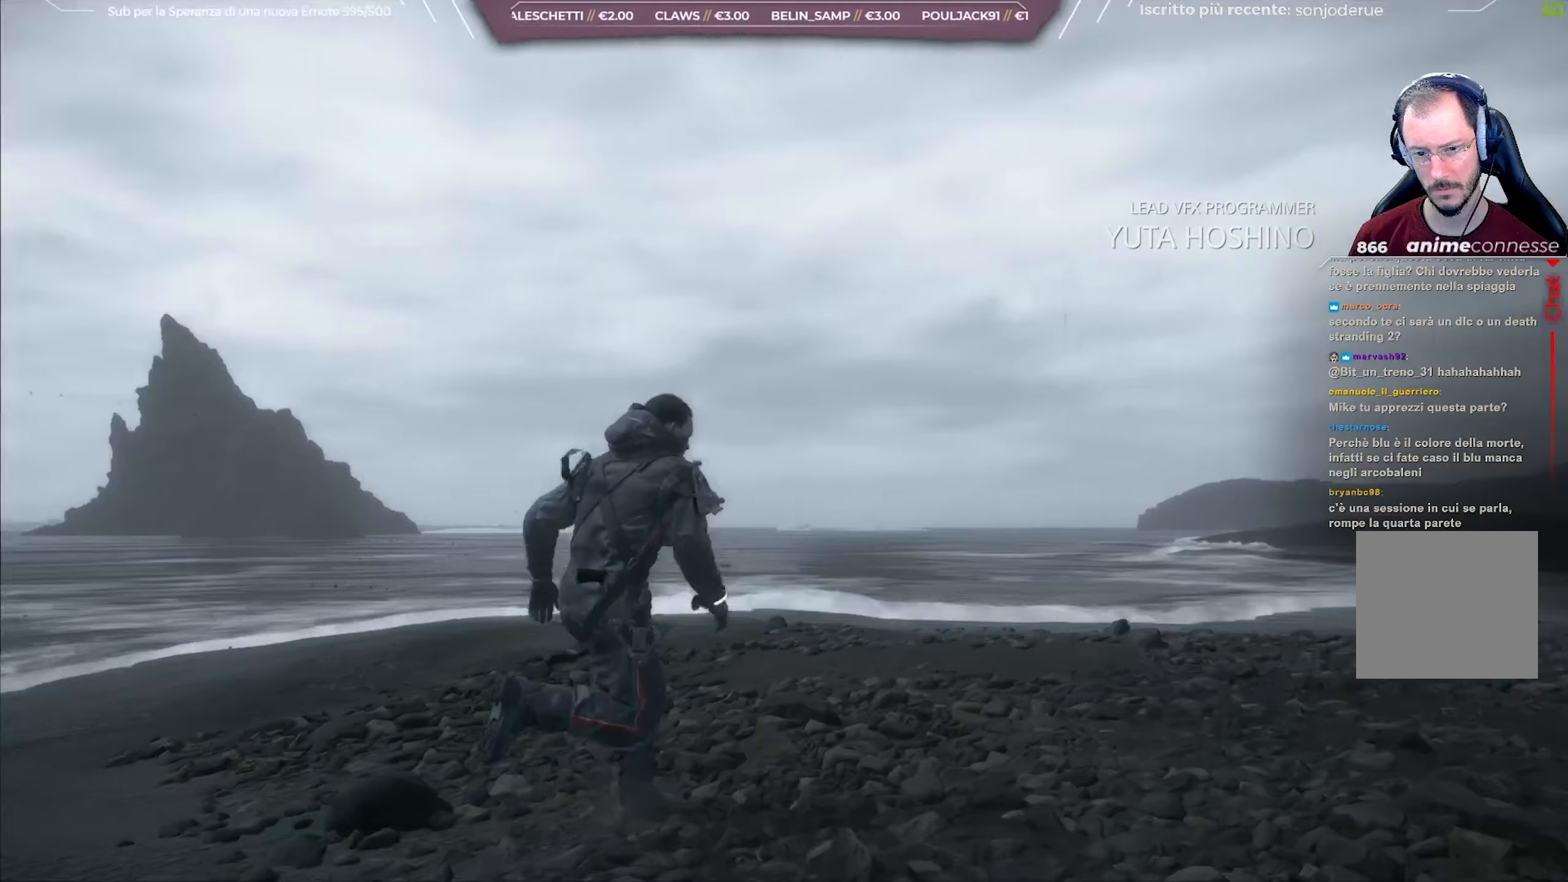
{"buttons": [], "left_stick": "right", "right_stick": "left", "events": [[417, "left_stick", "right"]]}
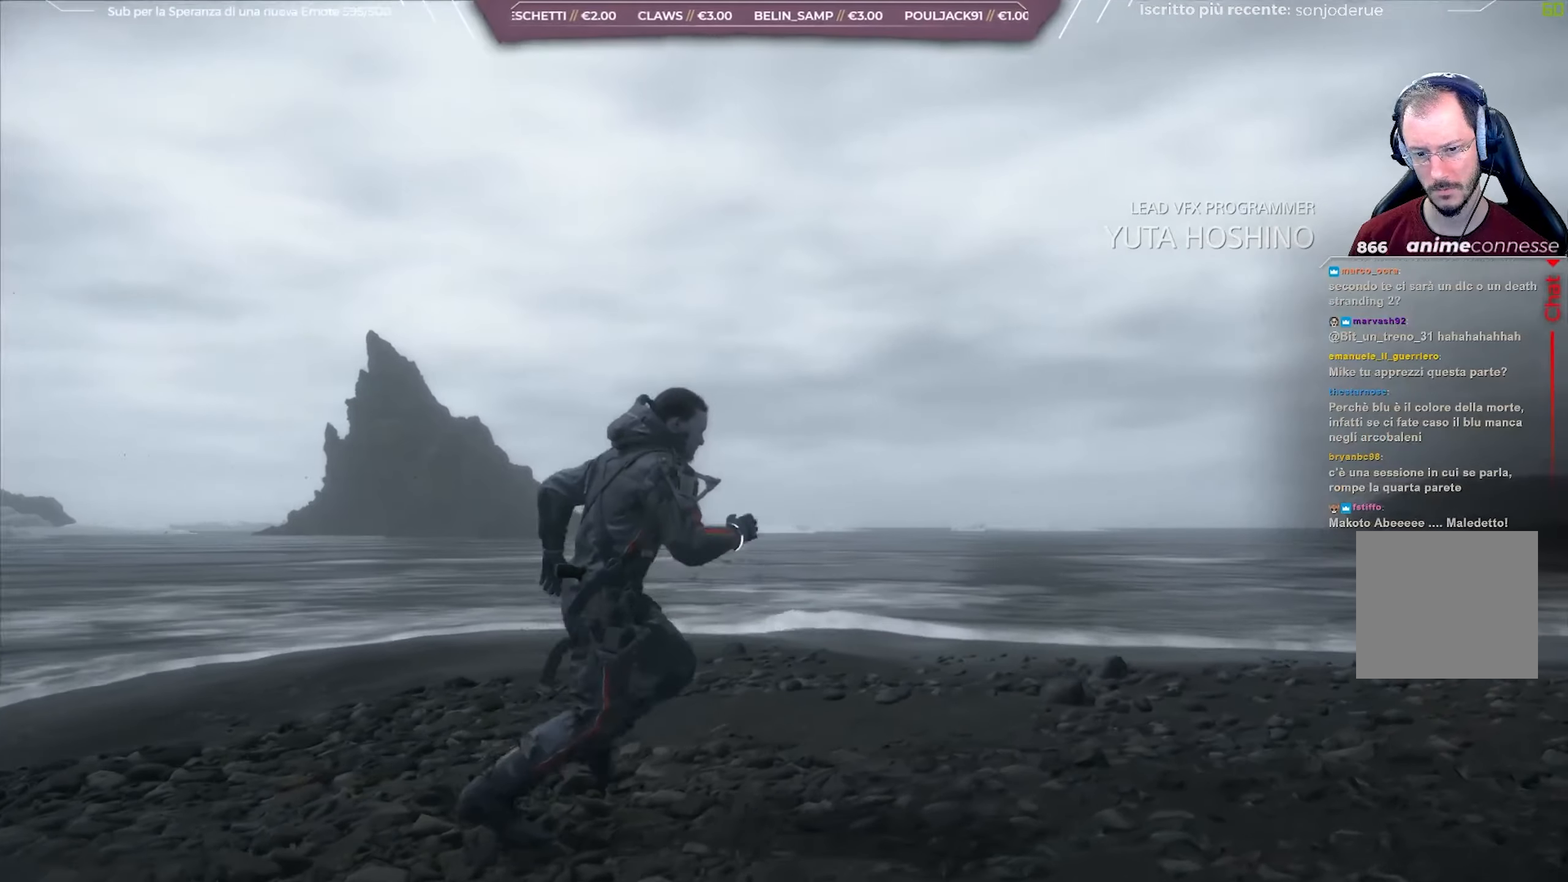
{"buttons": [], "left_stick": "right", "right_stick": "center", "events": [[233, "right_stick", "center"]]}
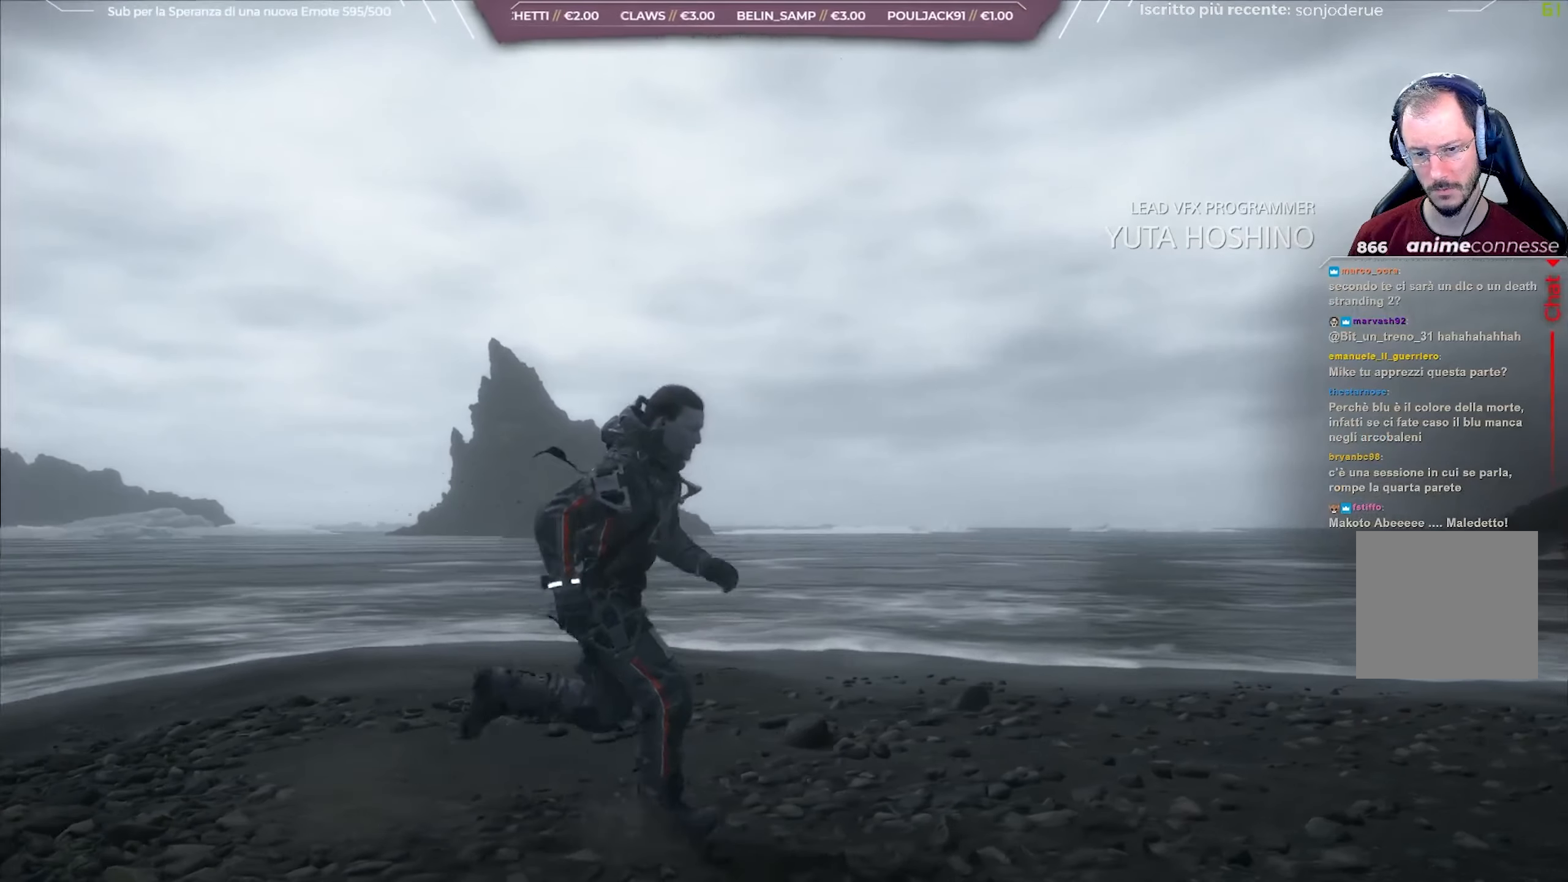
{"buttons": [], "left_stick": "right", "right_stick": "center", "events": [[117, "SELECT", "down"], [367, "SELECT", "up"]]}
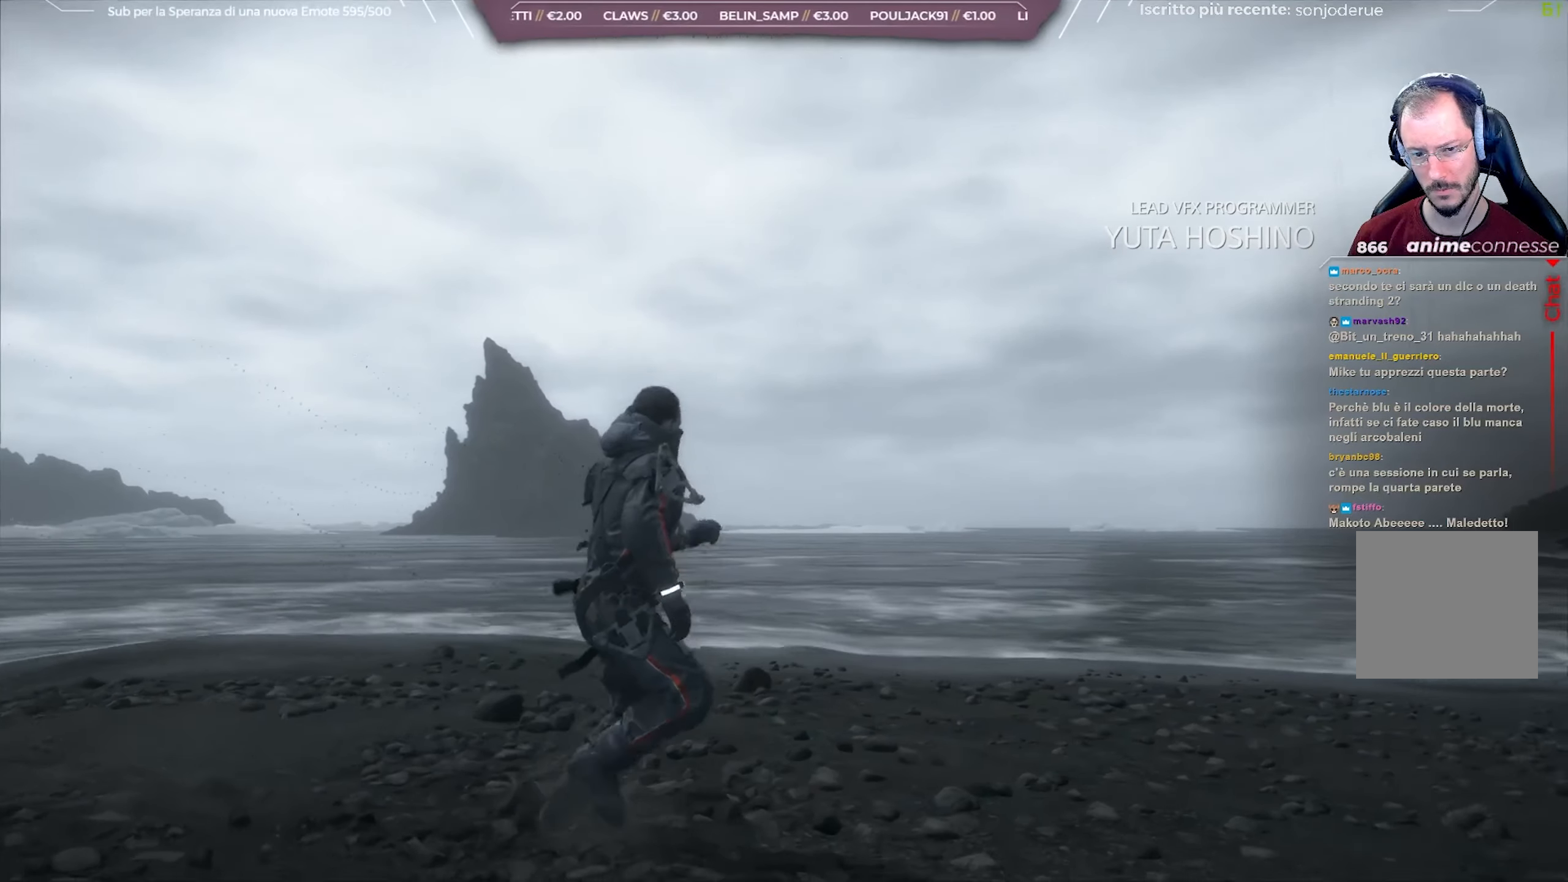
{"buttons": [], "left_stick": "right", "right_stick": "center", "events": []}
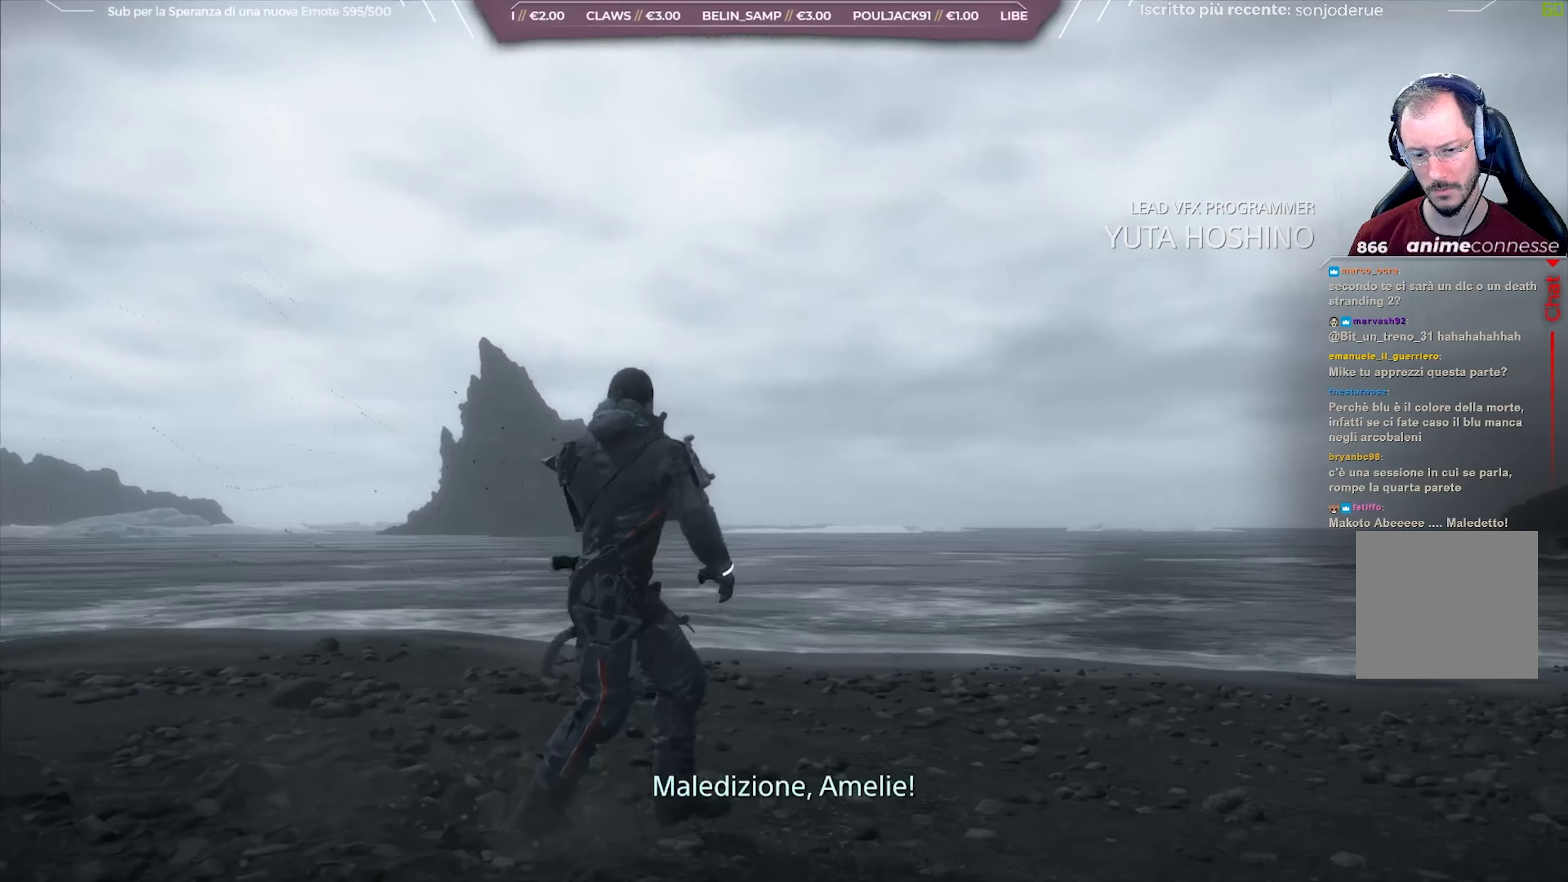
{"buttons": [], "left_stick": "right", "right_stick": "center", "events": []}
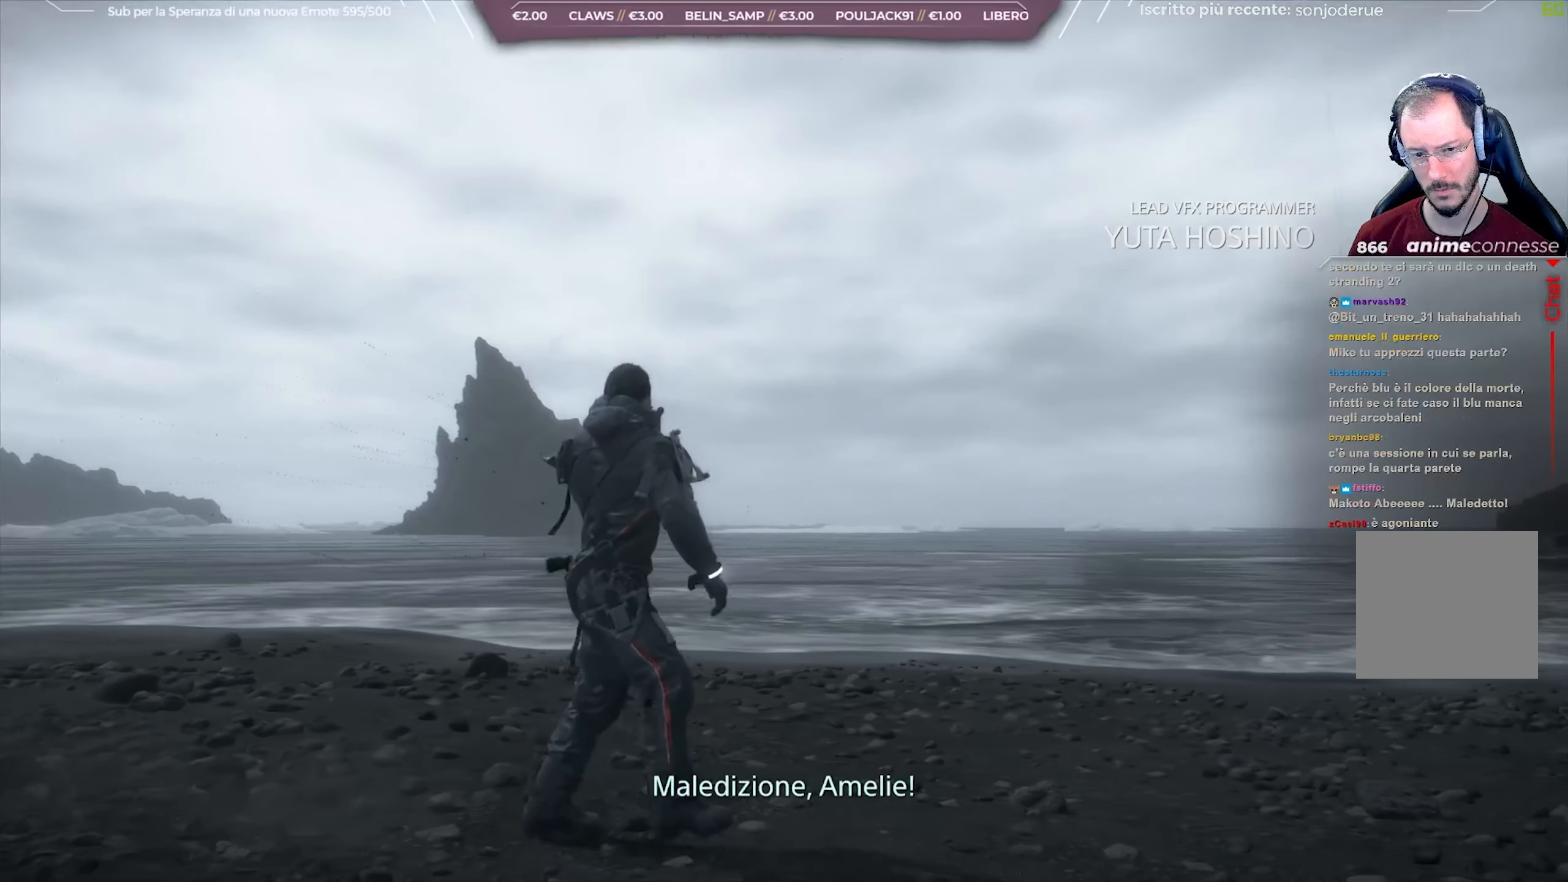
{"buttons": [], "left_stick": "right", "right_stick": "right", "events": [[500, "right_stick", "right"]]}
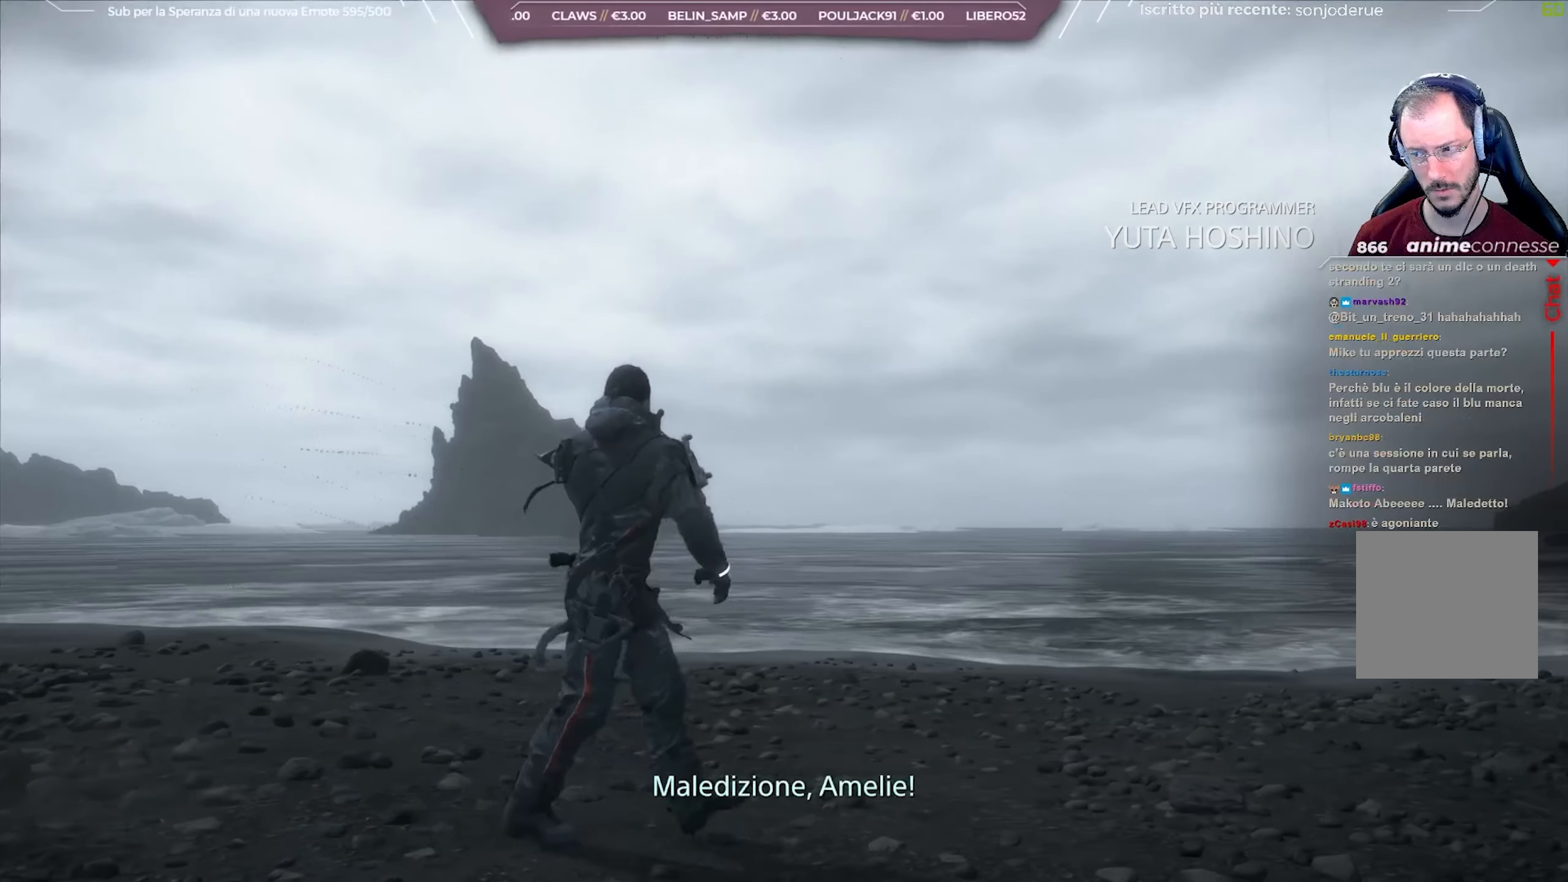
{"buttons": [], "left_stick": "up-right", "right_stick": "right", "events": [[400, "left_stick", "up-right"]]}
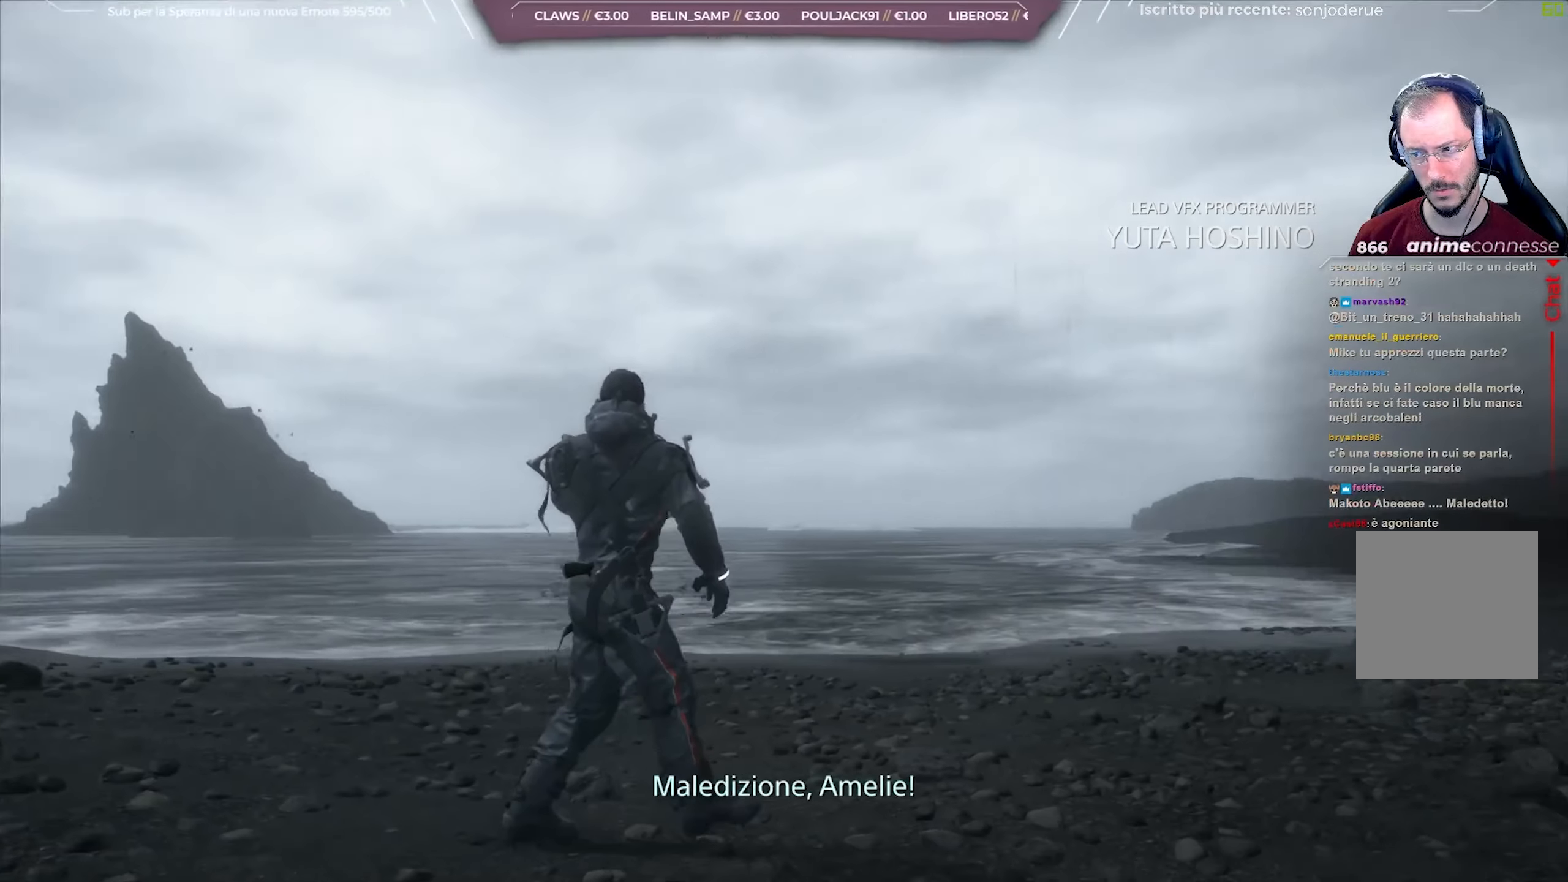
{"buttons": [], "left_stick": "up", "right_stick": "right", "events": [[467, "left_stick", "up"]]}
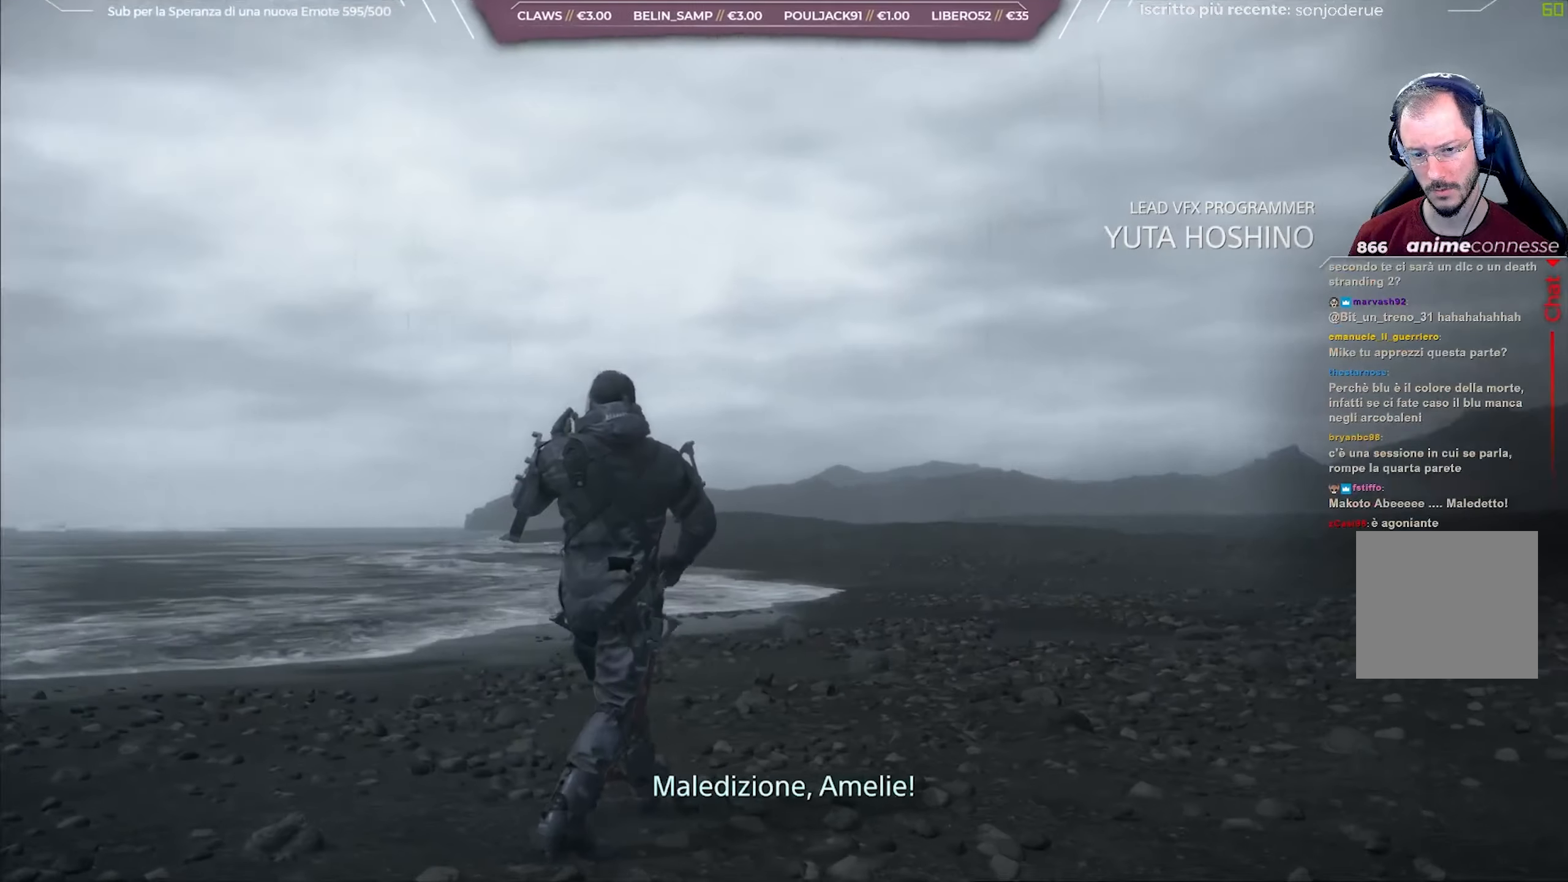
{"buttons": [], "left_stick": "up-left", "right_stick": "right", "events": [[467, "left_stick", "up-left"]]}
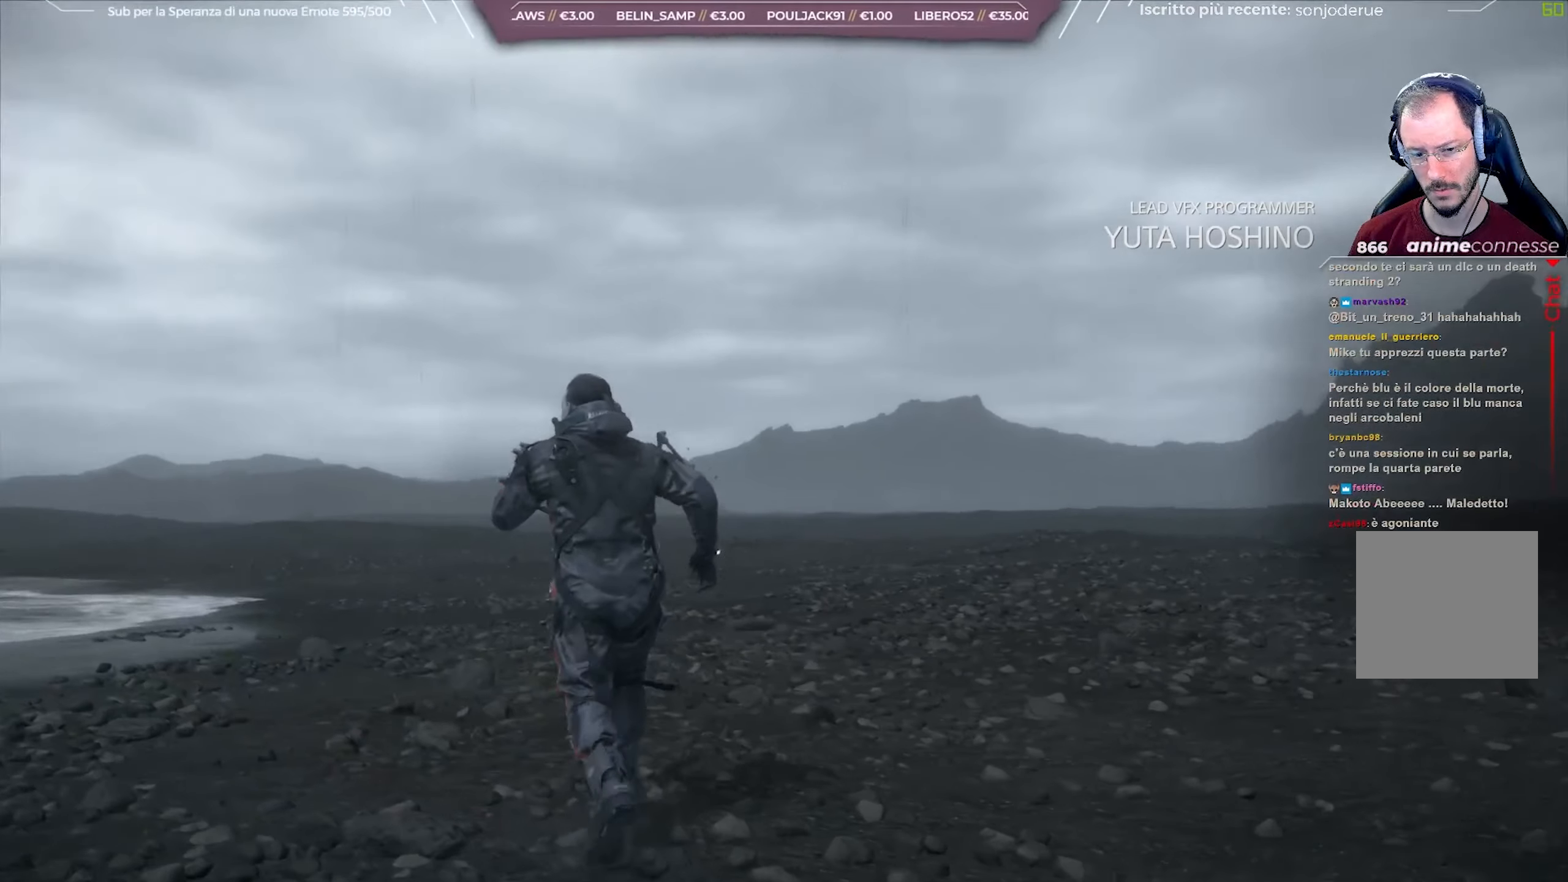
{"buttons": [], "left_stick": "up-left", "right_stick": "center", "events": [[33, "right_stick", "center"]]}
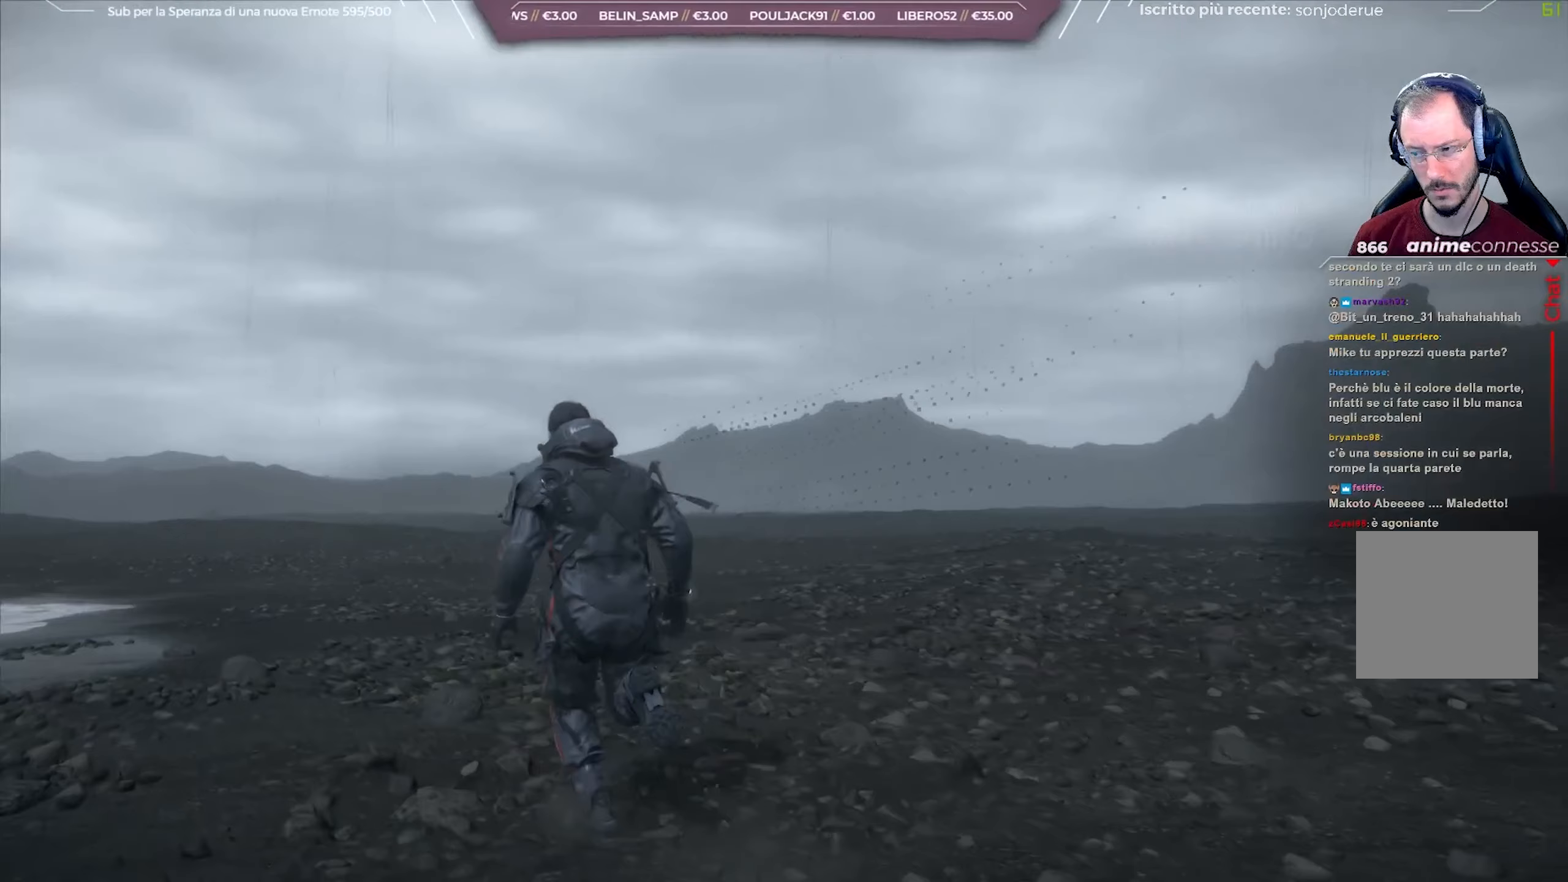
{"buttons": [], "left_stick": "up-left", "right_stick": "center", "events": []}
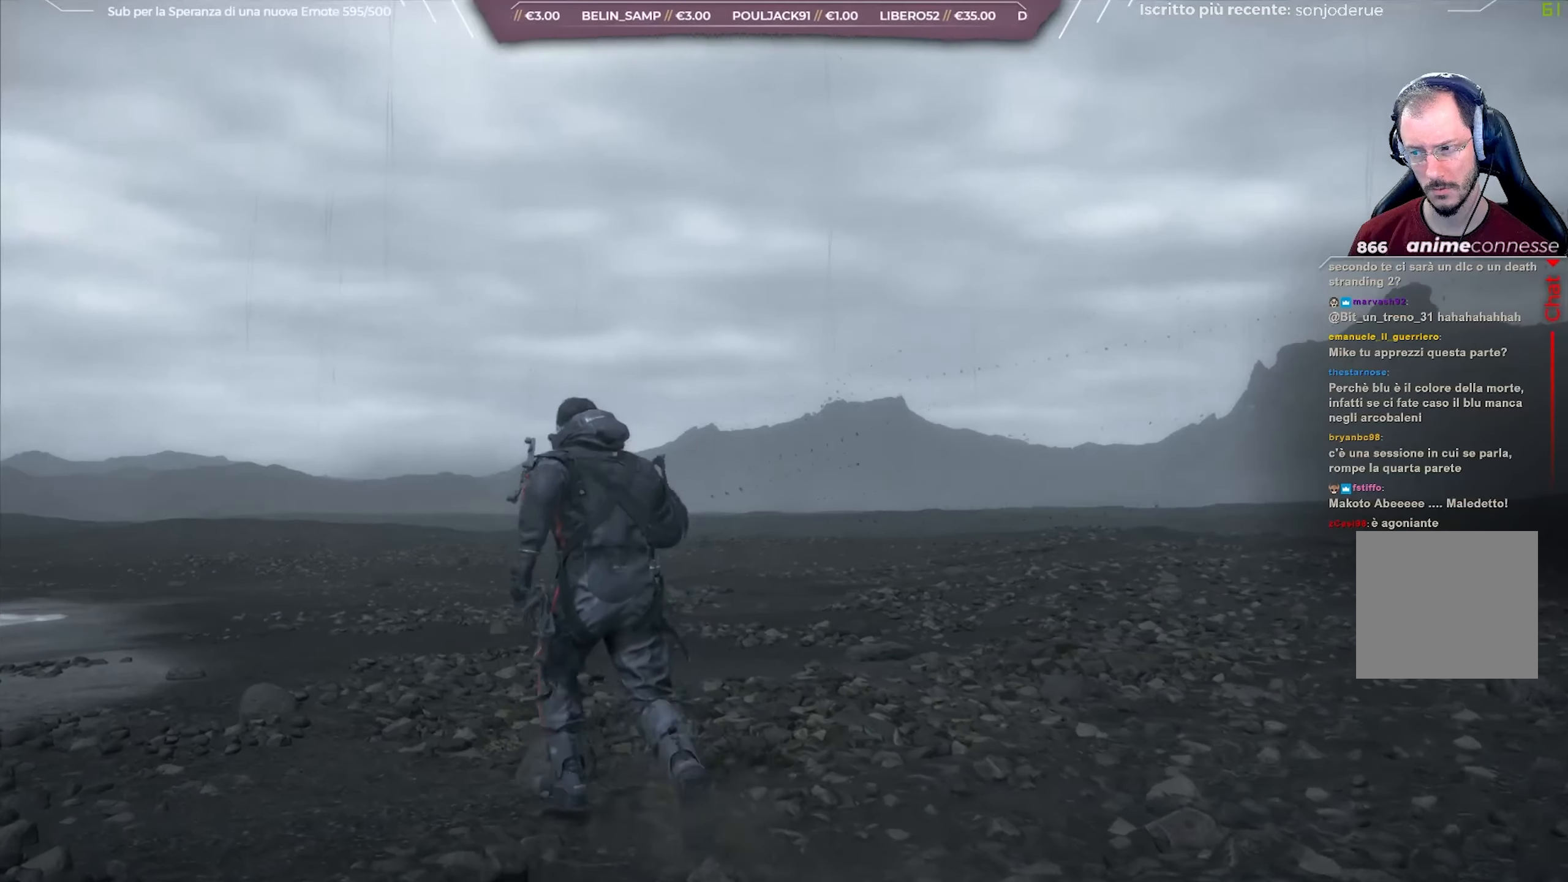
{"buttons": ["SELECT"], "left_stick": "up-left", "right_stick": "center", "events": [[400, "SELECT", "down"]]}
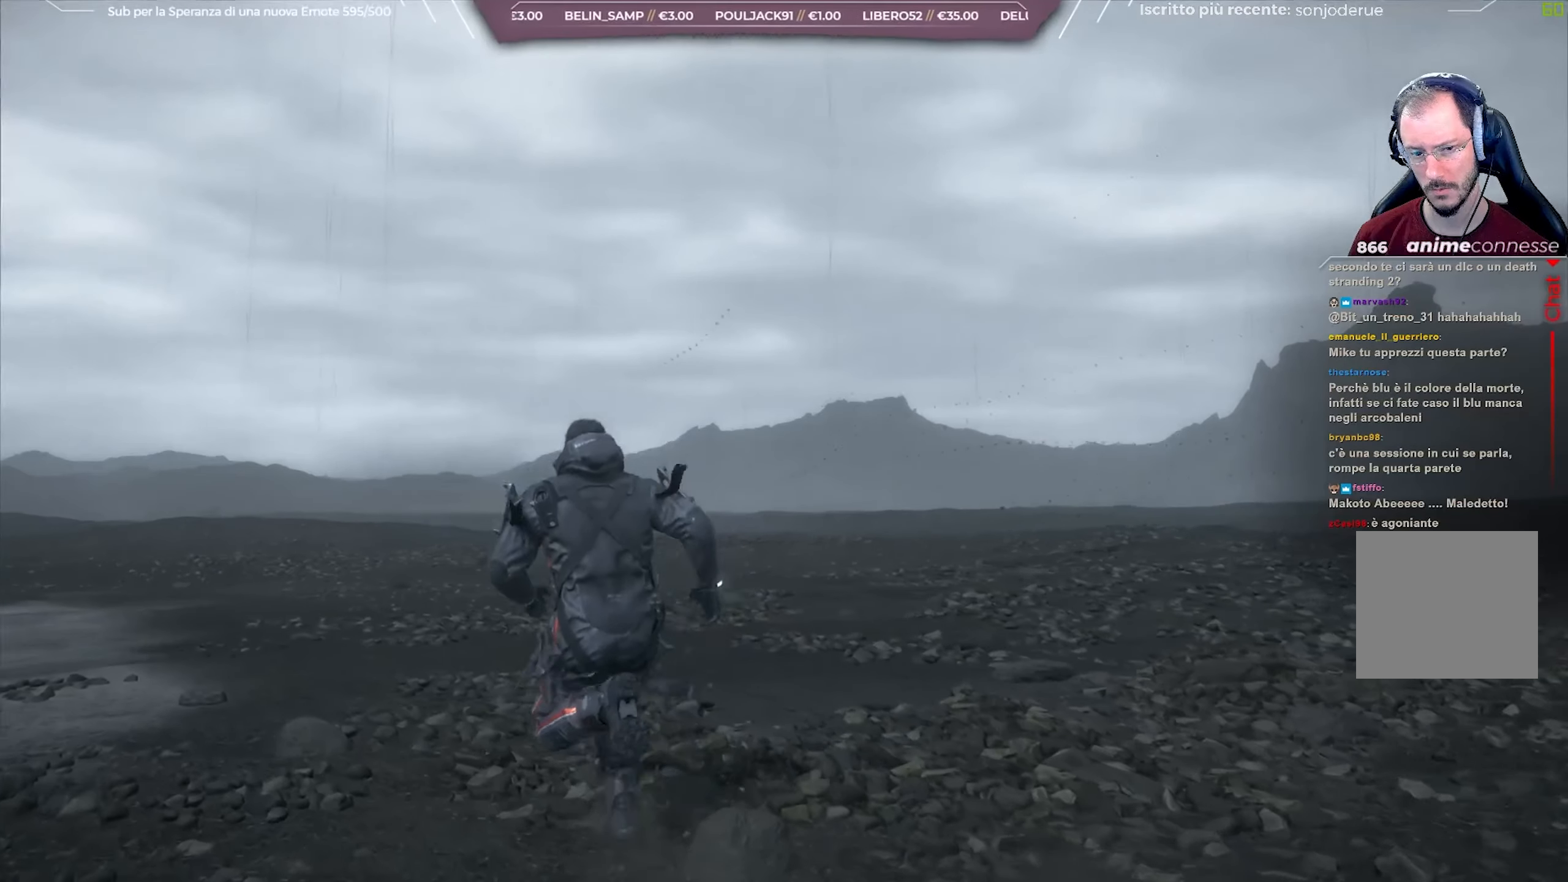
{"buttons": [], "left_stick": "up-left", "right_stick": "center", "events": [[250, "SELECT", "up"]]}
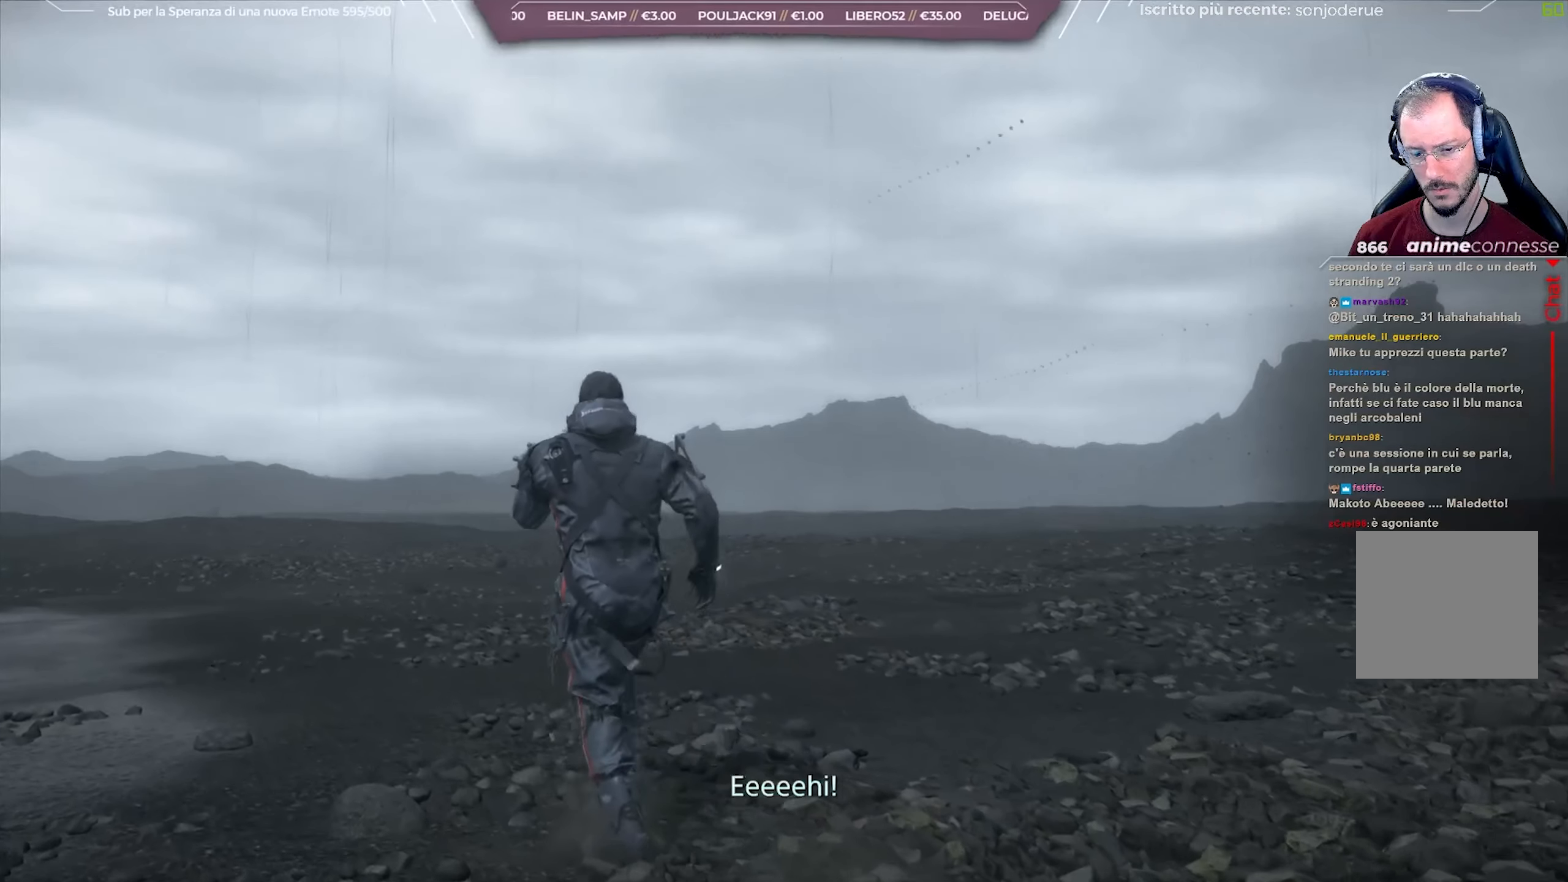
{"buttons": [], "left_stick": "up-left", "right_stick": "center", "events": []}
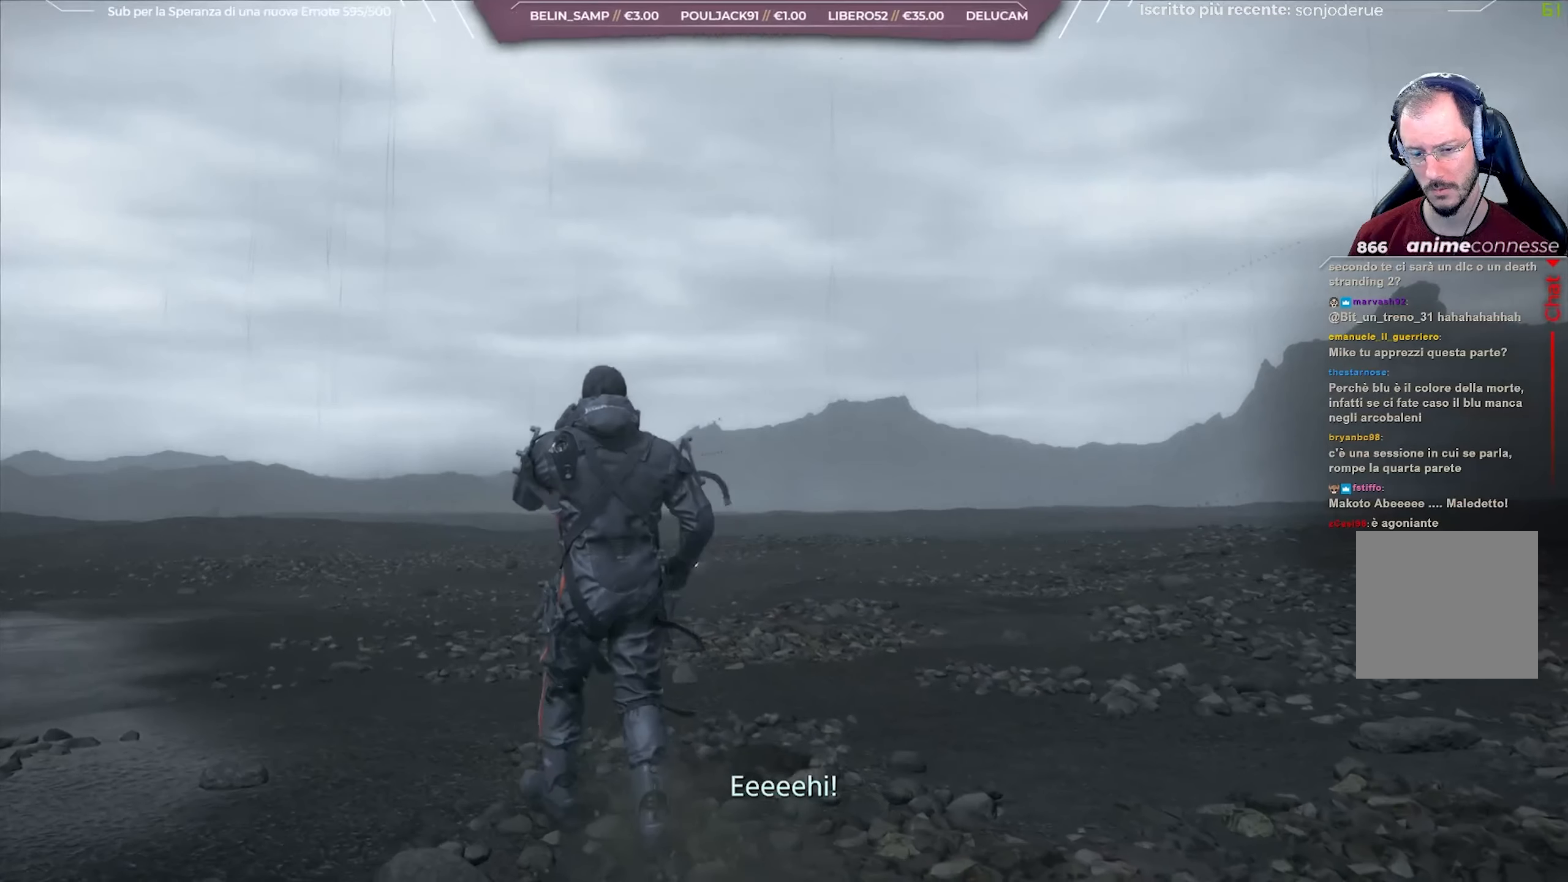
{"buttons": [], "left_stick": "up-left", "right_stick": "center", "events": []}
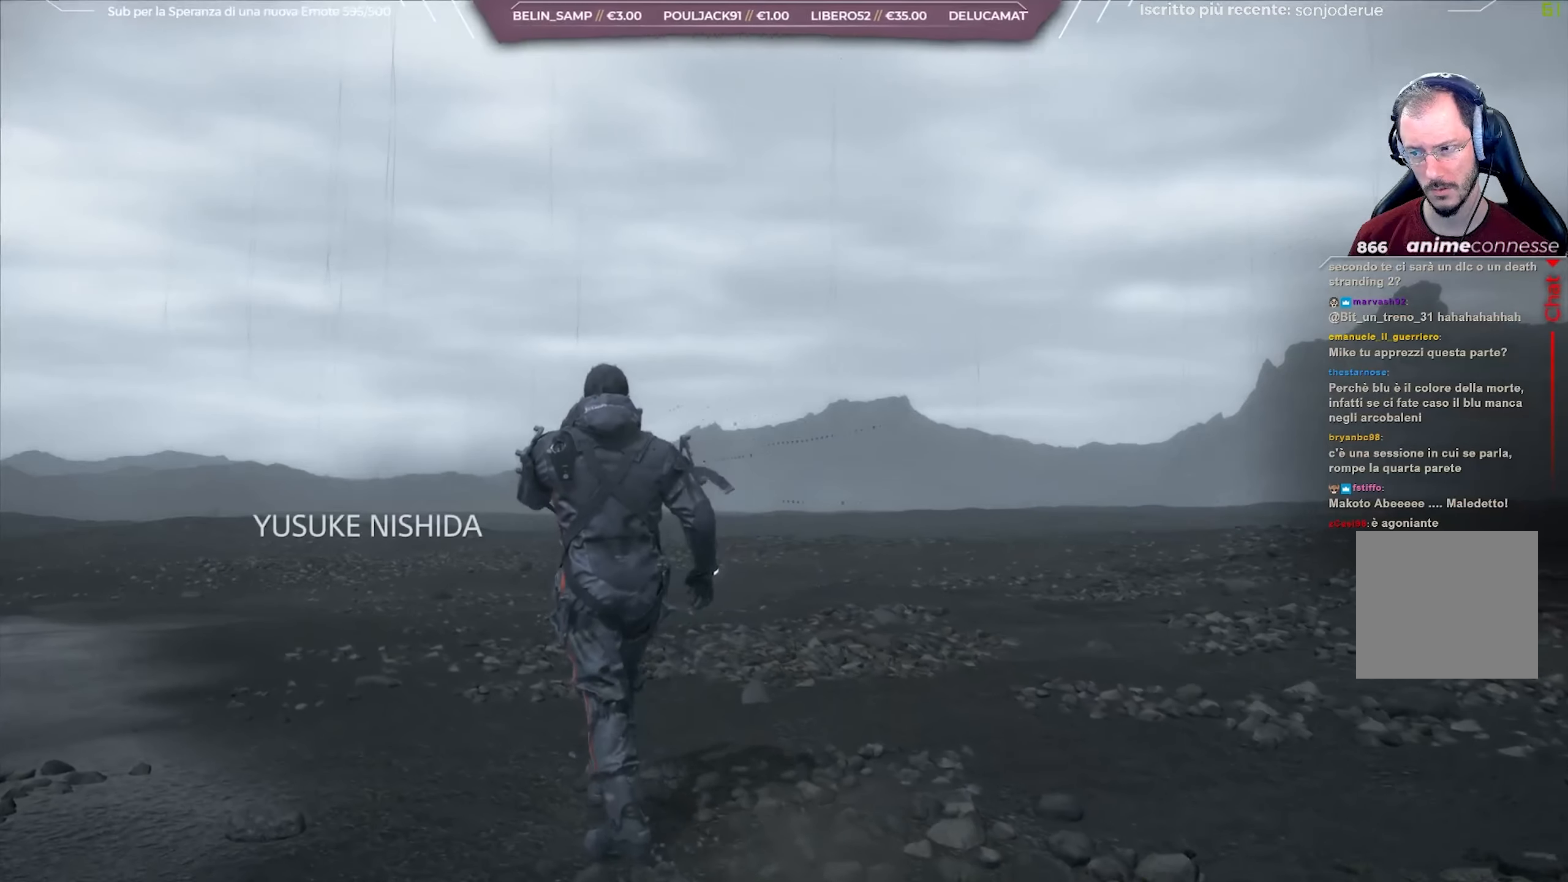
{"buttons": [], "left_stick": "up-left", "right_stick": "center", "events": []}
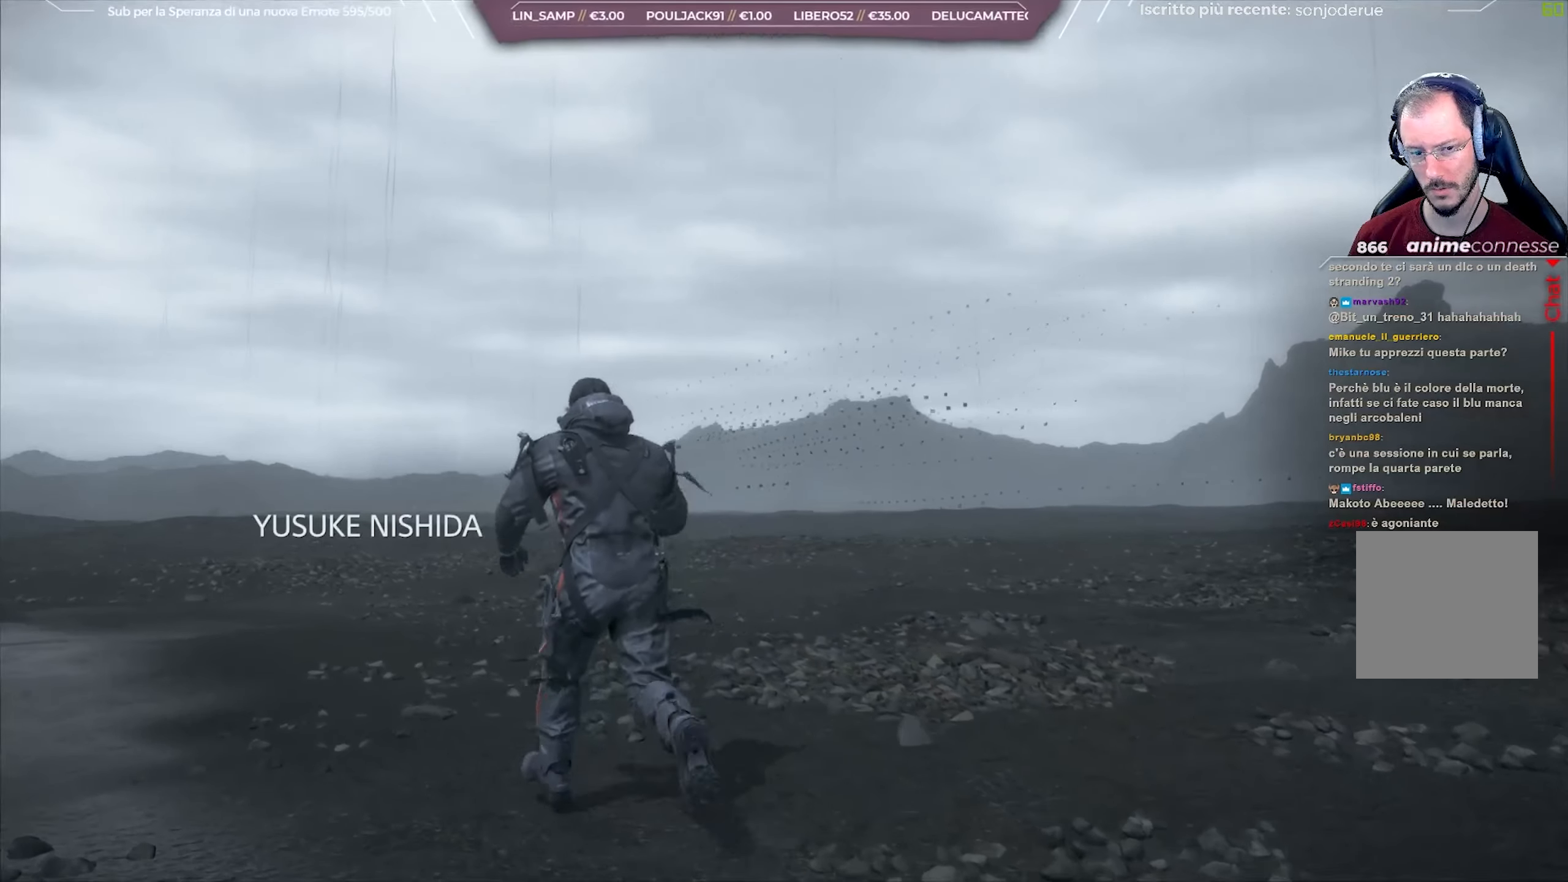
{"buttons": [], "left_stick": "up", "right_stick": "down-left", "events": [[133, "right_stick", "down-left"], [150, "left_stick", "up"]]}
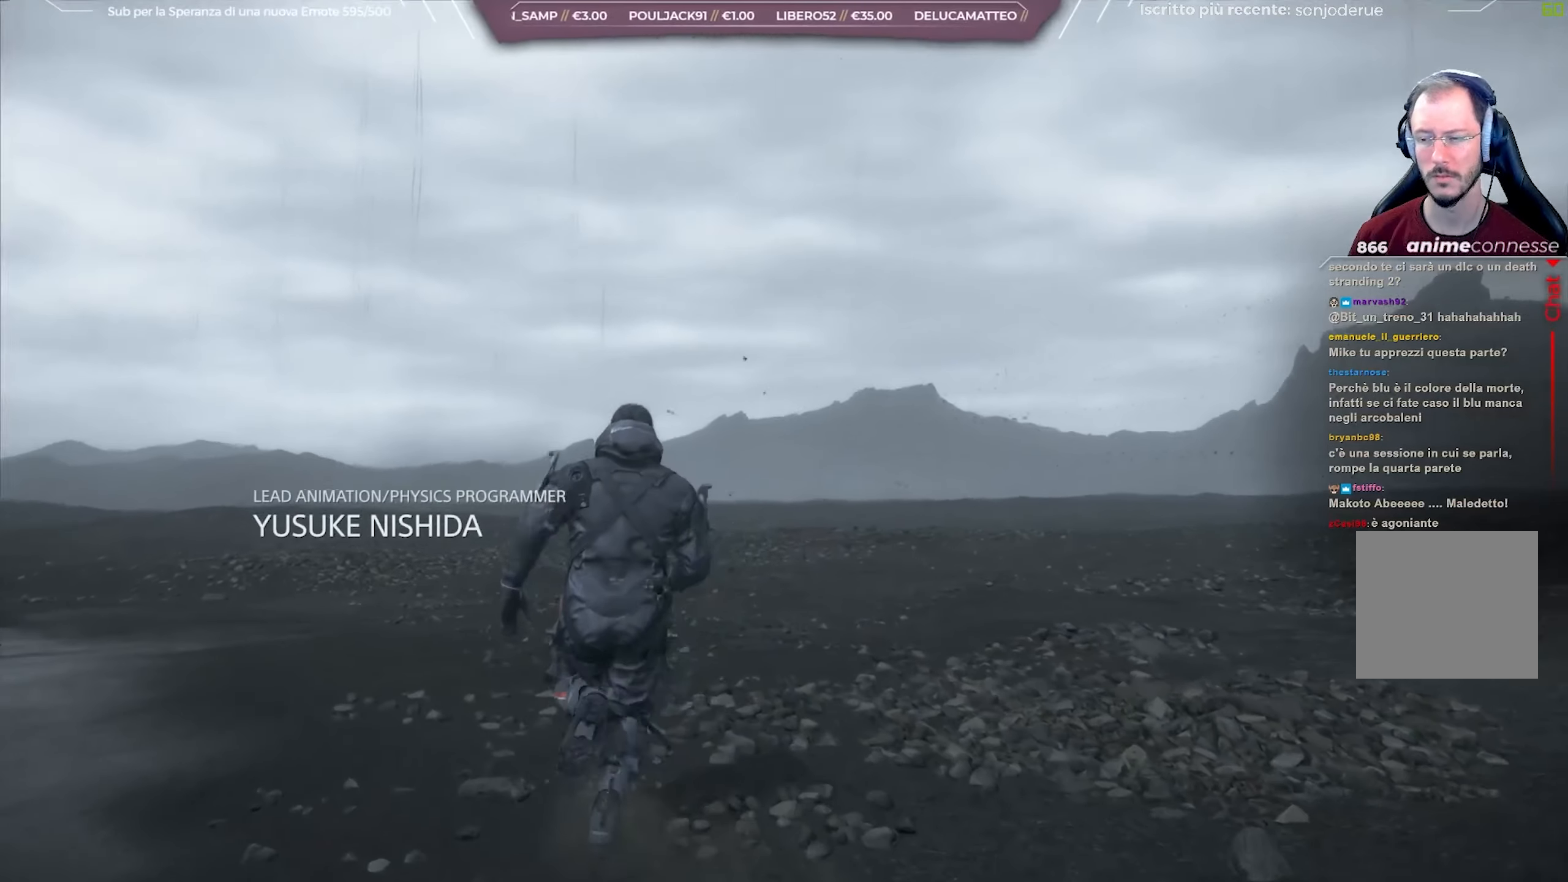
{"buttons": [], "left_stick": "up", "right_stick": "left", "events": [[433, "right_stick", "left"]]}